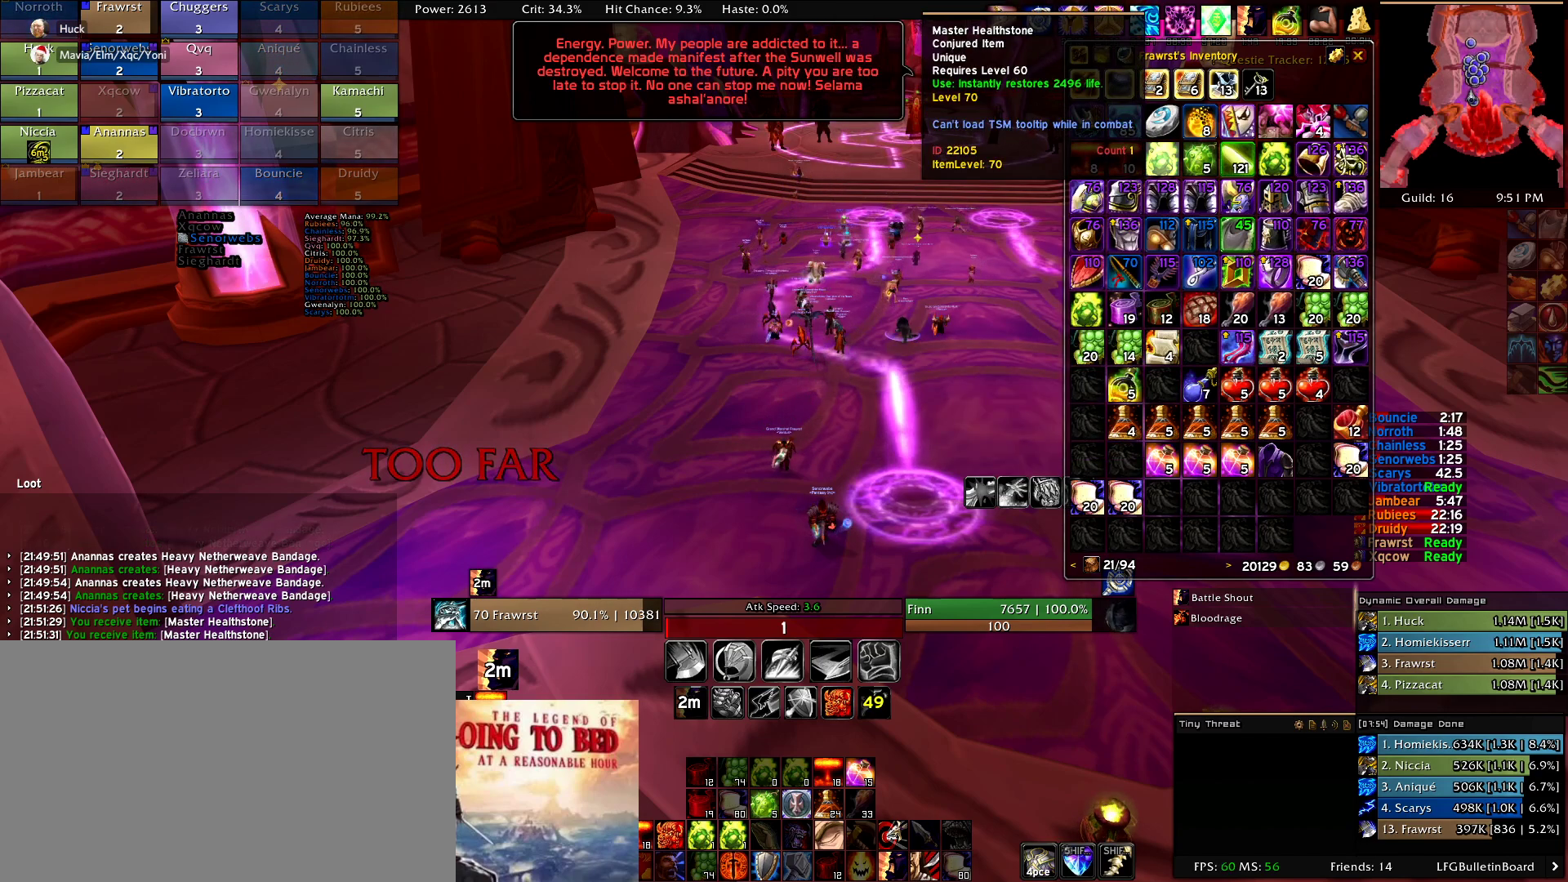
Gameplay with keyboard and mouse; each line is a JSON object with the keys and mouse buttons held at the frame after it. "events" lists presses ("down") and releases ("up") of "1", "2", "3", "4", "5", "a", "alt", "c", "caps_lock", "ctrl", "d", "e", "f", "g", "q", "r", "s", "shift", "t", "tab", "v", "w", "x", "z", "mouse_left", "mouse_wheel" and "mouse_right" between this image and that frame as [ms after this image, input, new state], when the widget could be followed in between. "mouse_left", "mouse_wheel", "mouse_right" = the "left", "wheel", "right" buttons of the "mouse" list. No other keys are recorded. "wheel" means that the mouse wheel is clicked or scrolled. Mouse movement is not recorded.
{"keys": [], "mouse": ["left"], "events": [[234, "mouse_left", "down"]]}
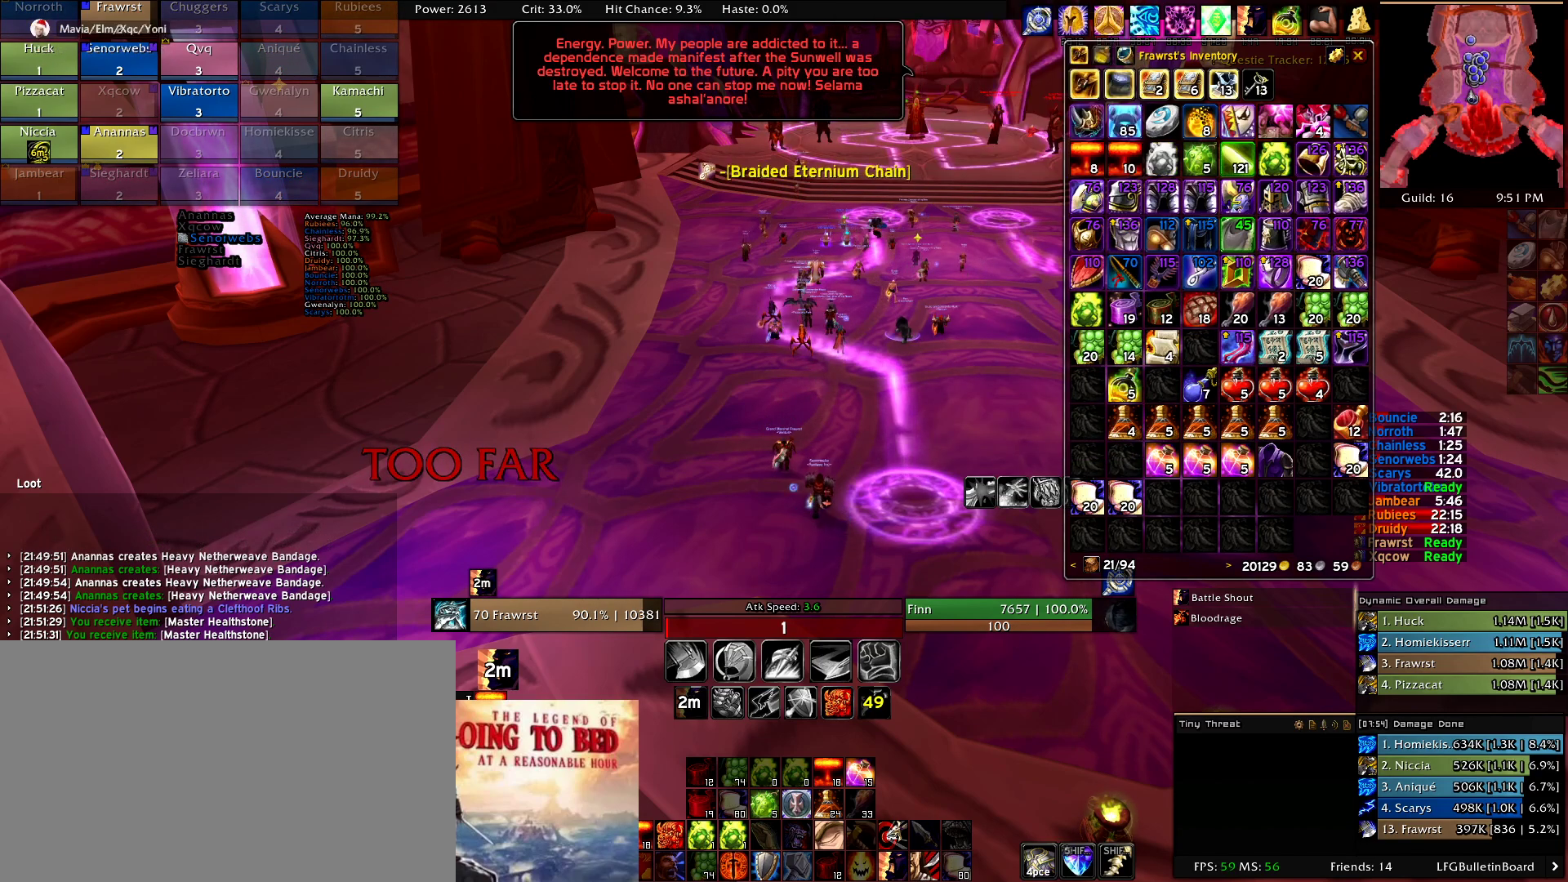
{"keys": [], "mouse": ["left"], "events": []}
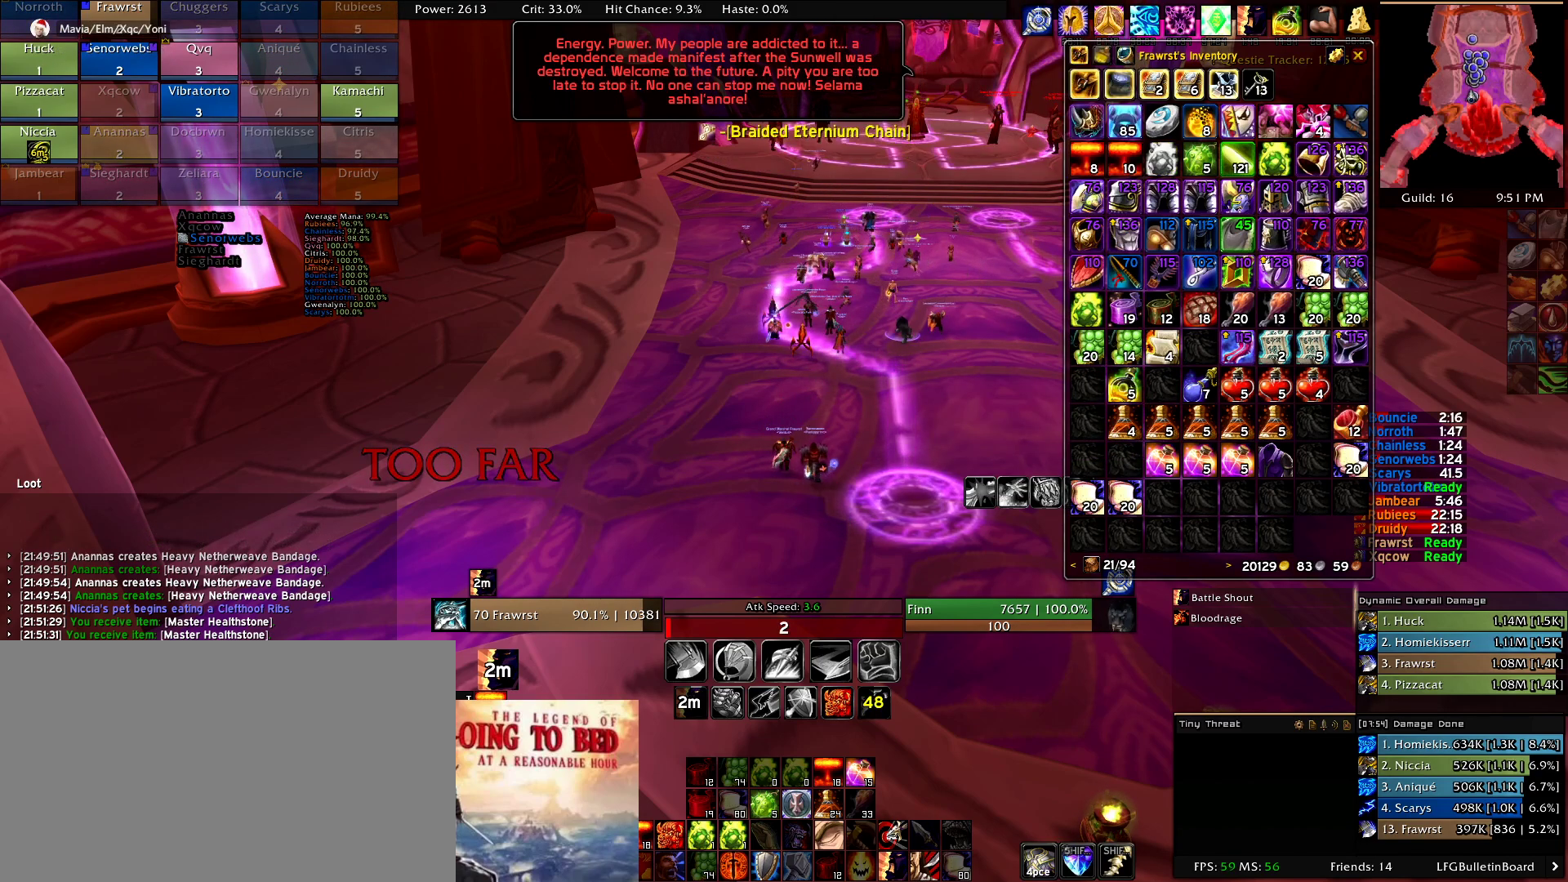
{"keys": [], "mouse": ["left"], "events": []}
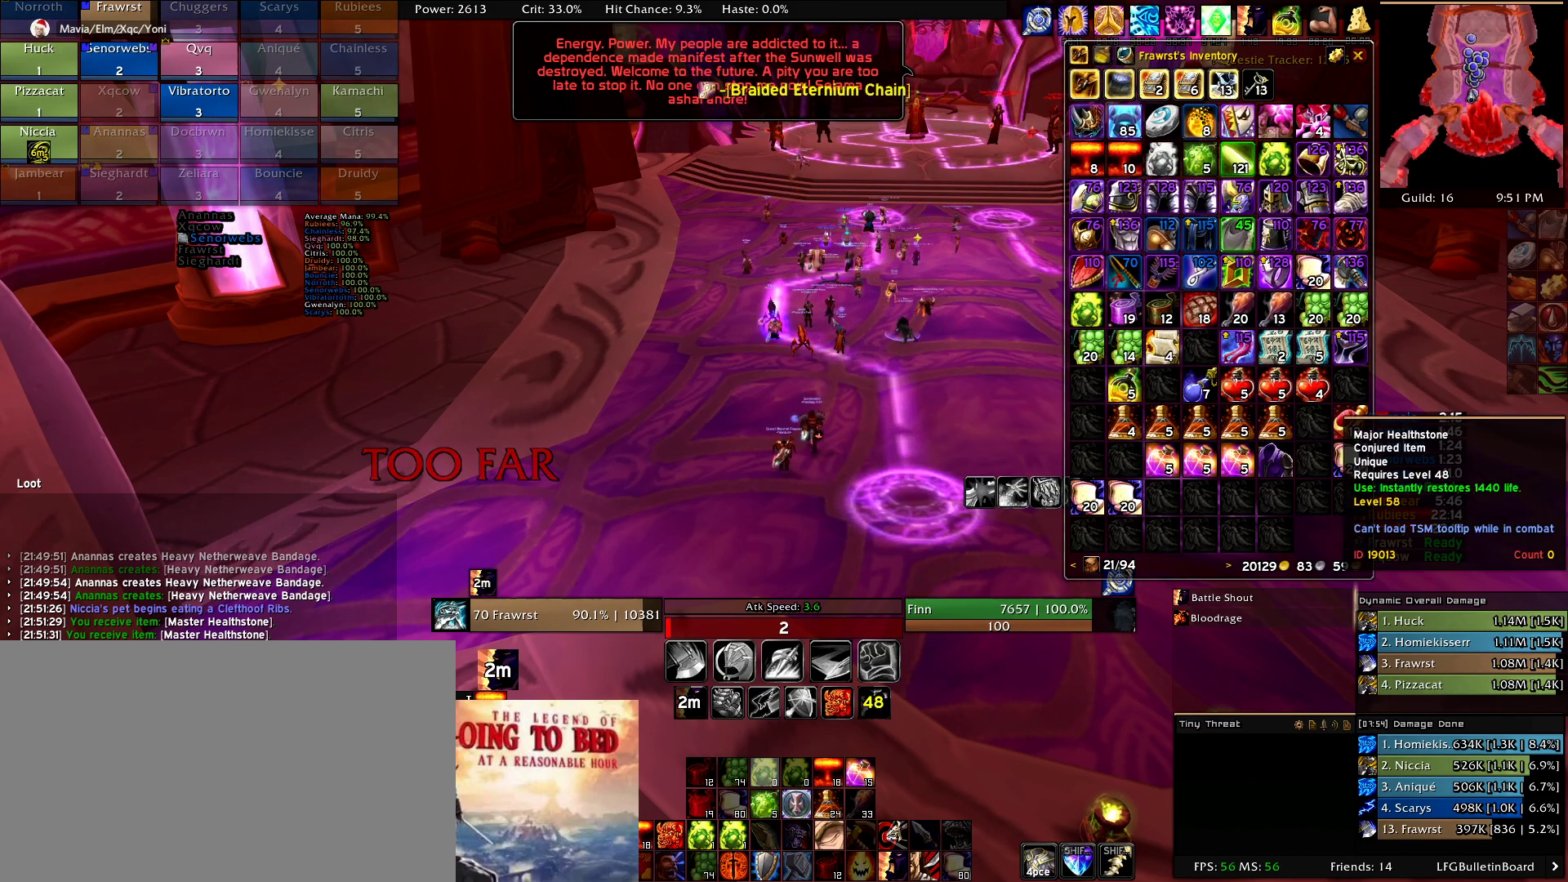
{"keys": [], "mouse": ["left"], "events": []}
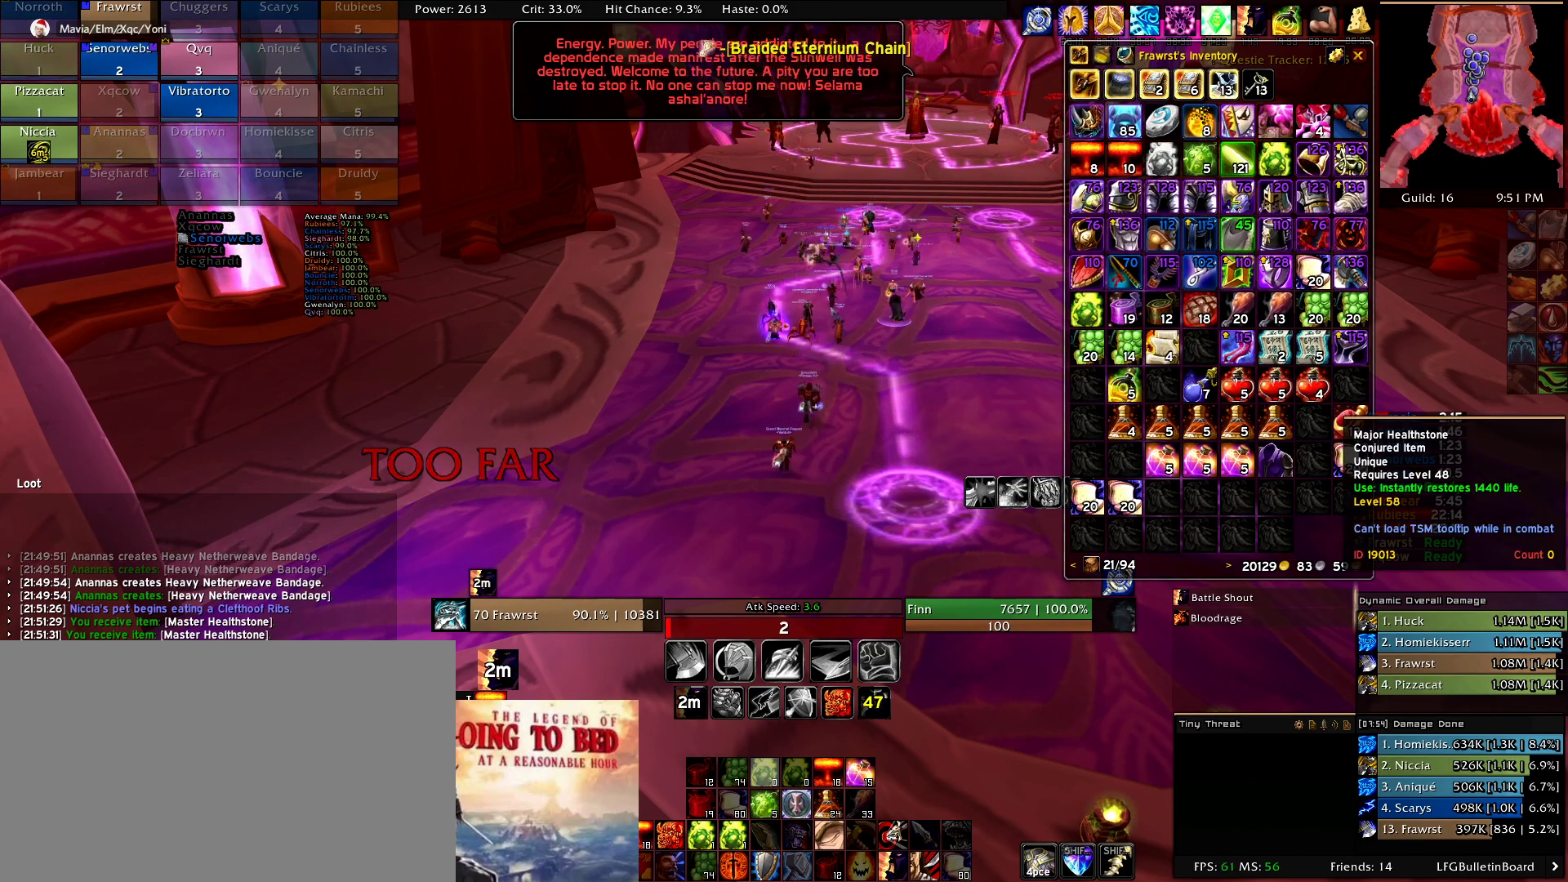
{"keys": [], "mouse": [], "events": [[484, "mouse_left", "up"]]}
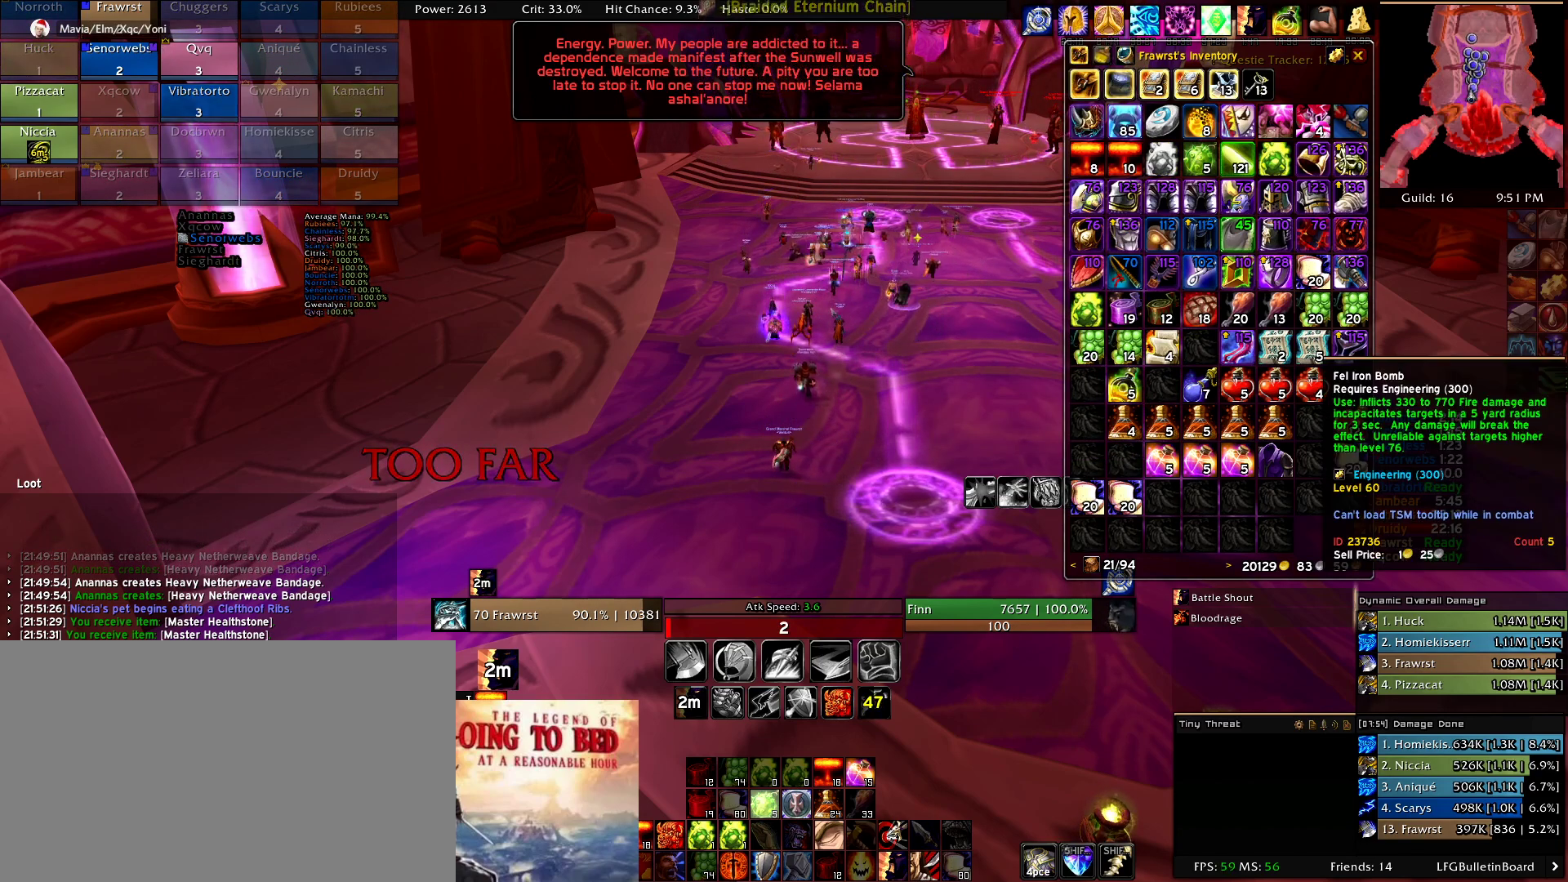
{"keys": [], "mouse": ["left"], "events": [[317, "mouse_left", "down"]]}
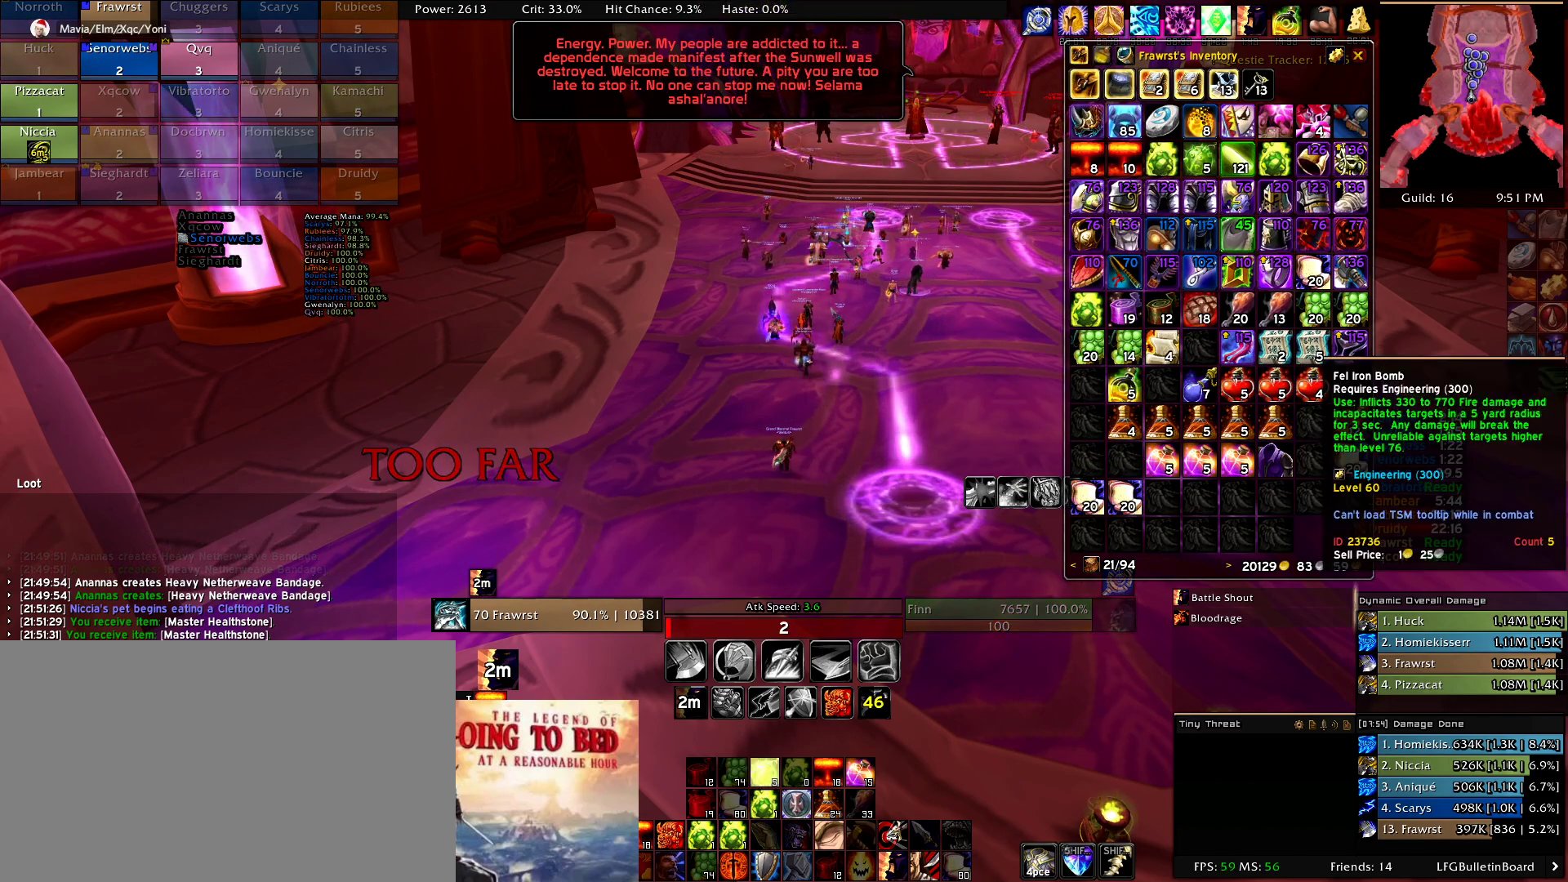
{"keys": [], "mouse": ["left"], "events": []}
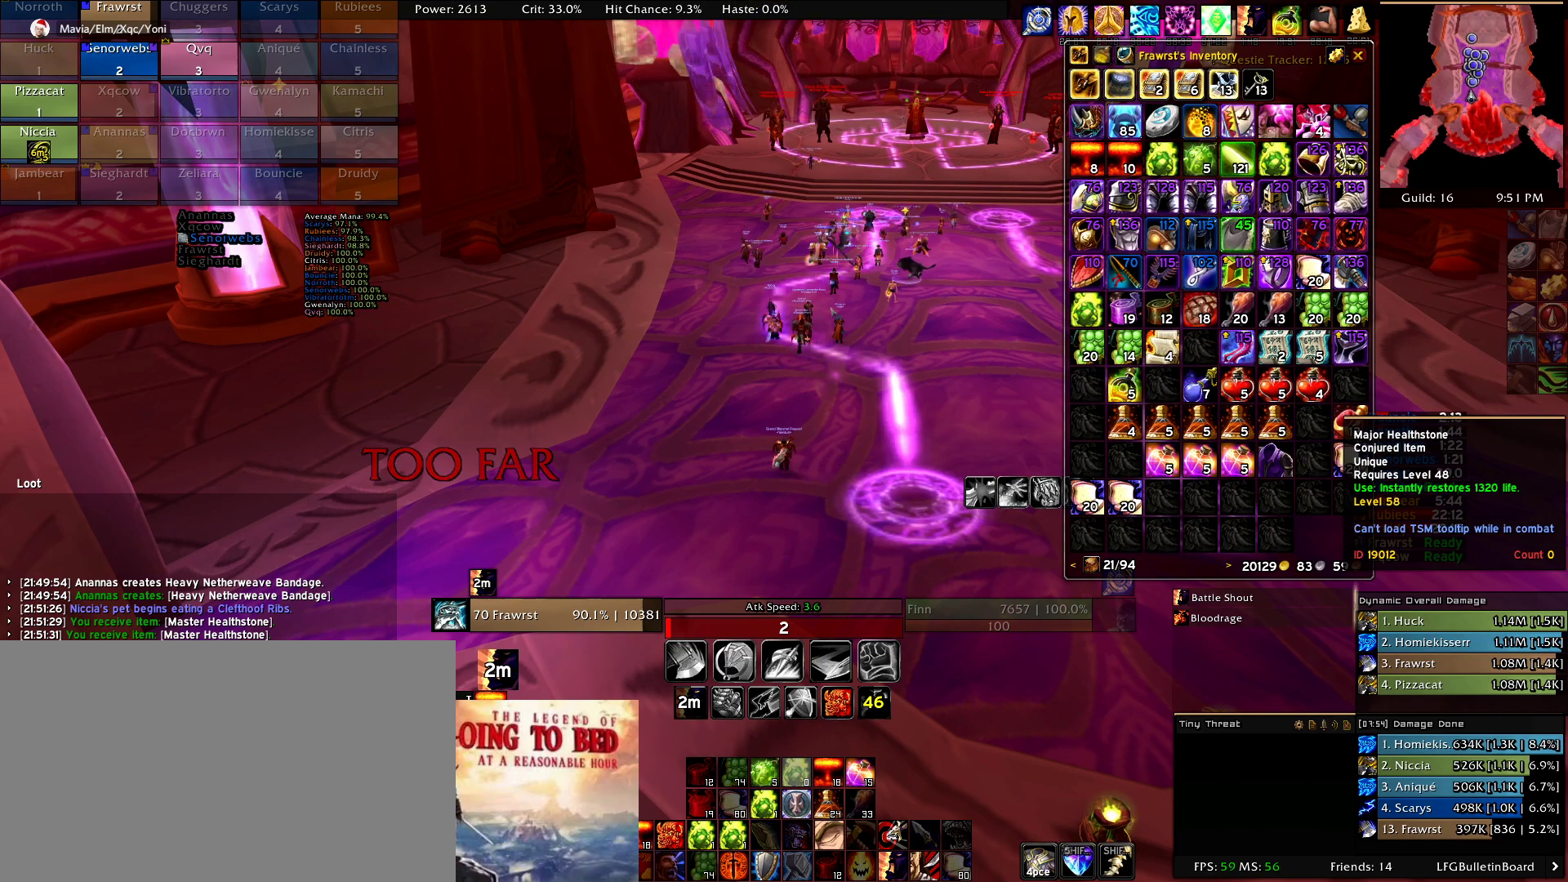
{"keys": [], "mouse": ["left"], "events": [[67, "mouse_left", "up"], [484, "mouse_left", "down"]]}
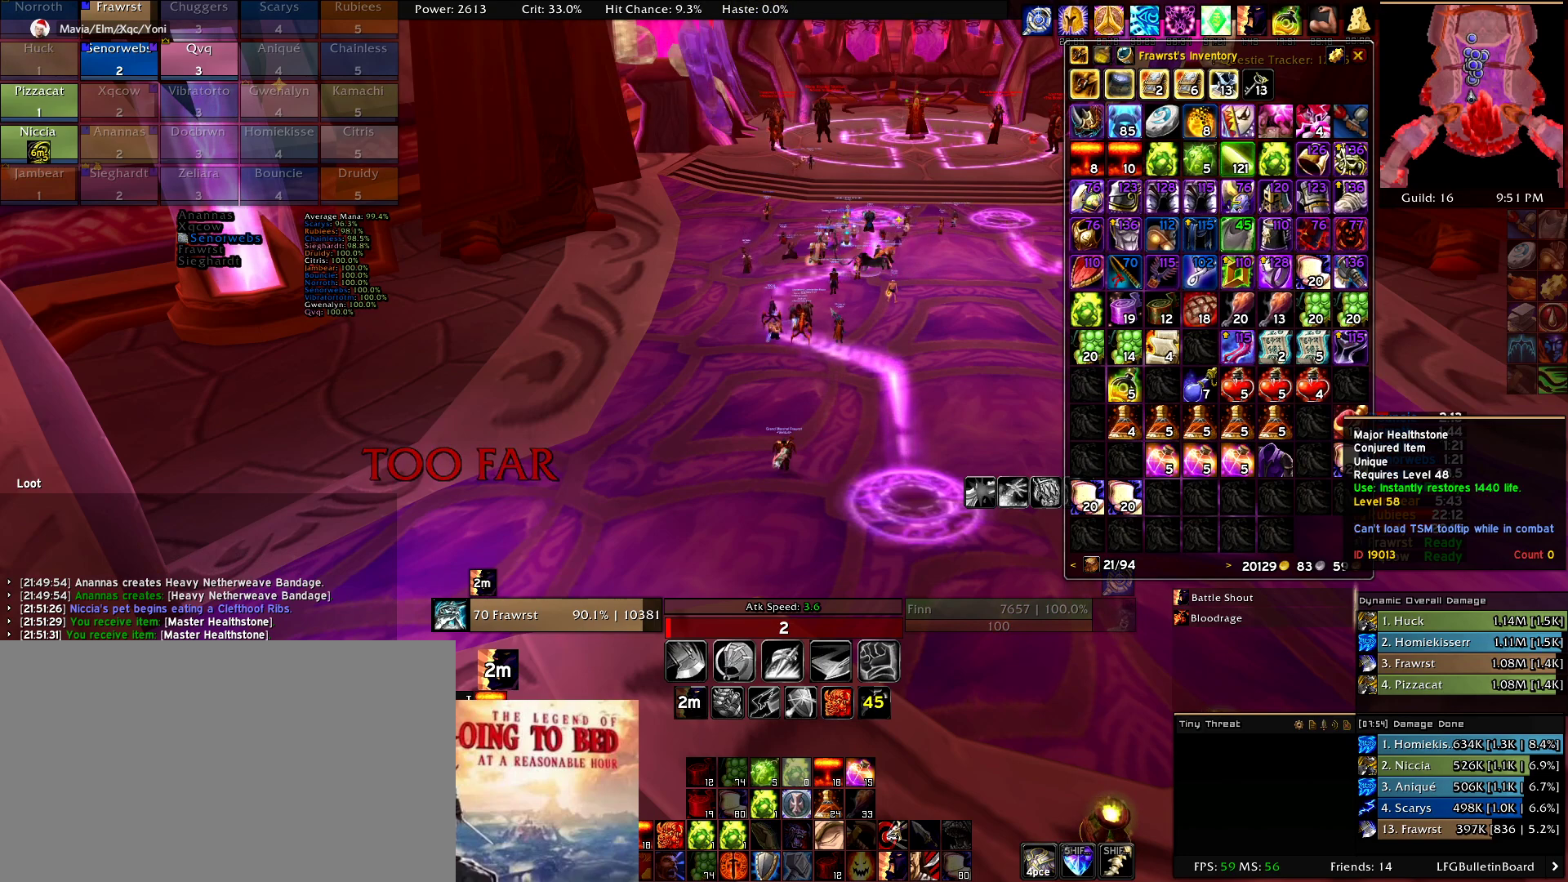
{"keys": [], "mouse": [], "events": [[84, "mouse_left", "up"]]}
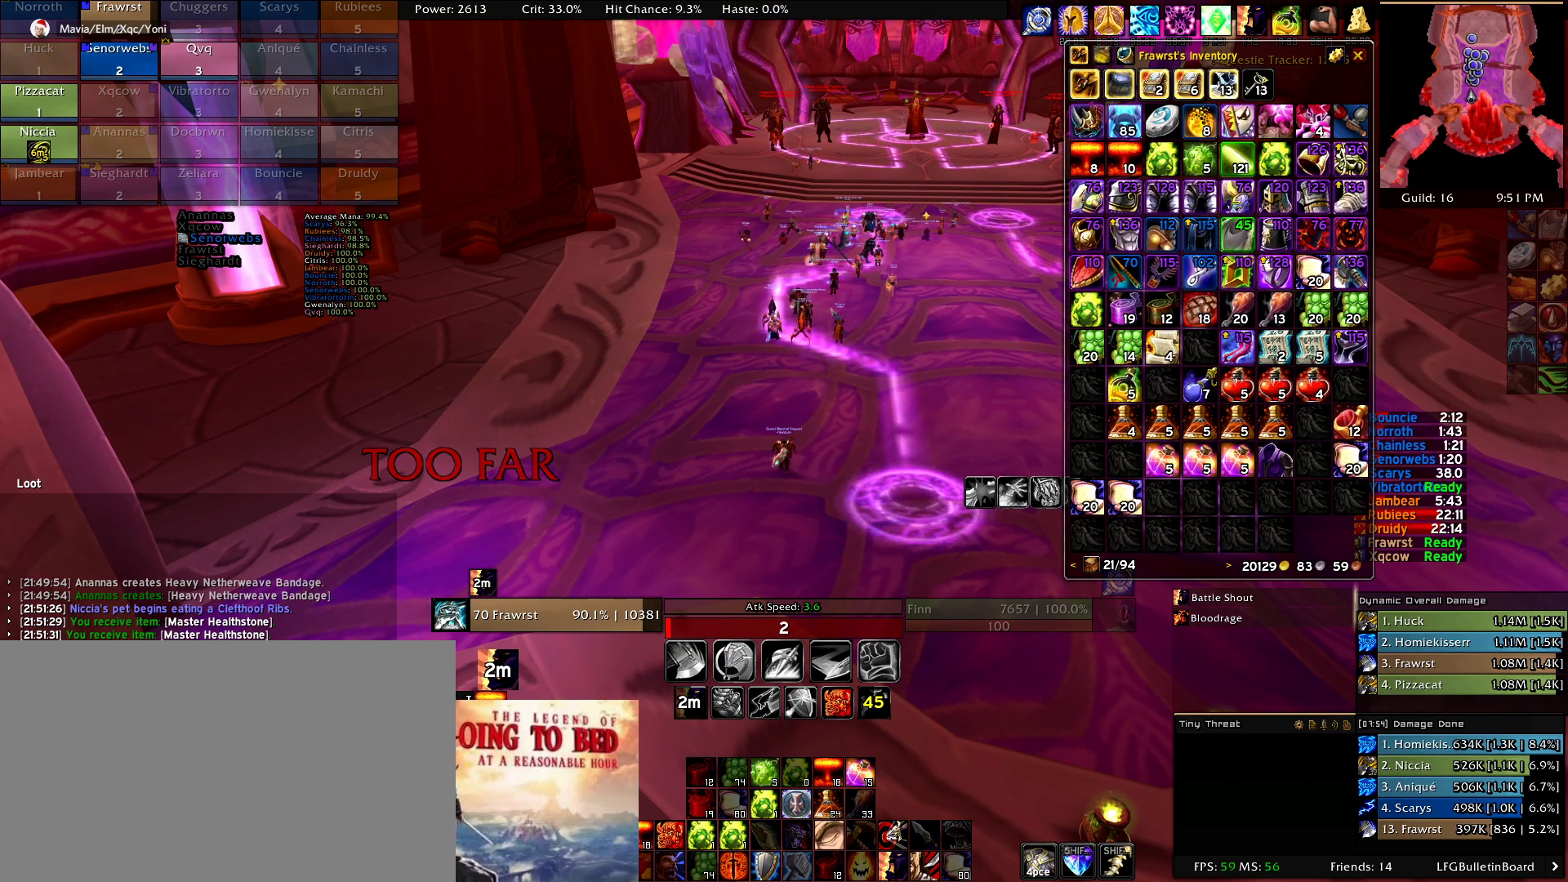
{"keys": [], "mouse": [], "events": [[100, "mouse_left", "down"], [184, "mouse_left", "up"]]}
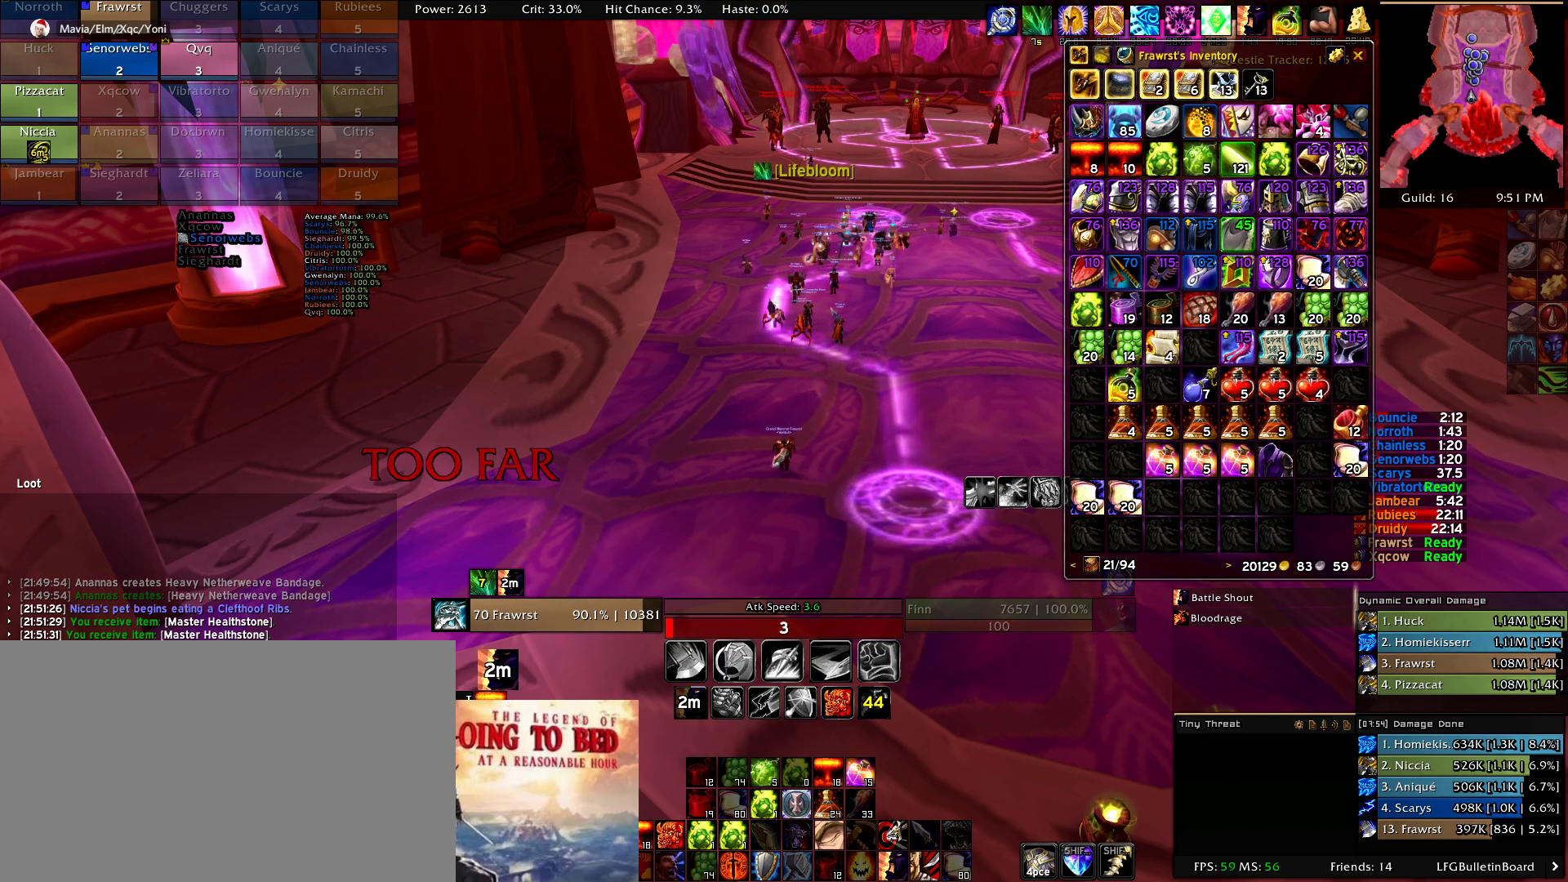
{"keys": [], "mouse": [], "events": []}
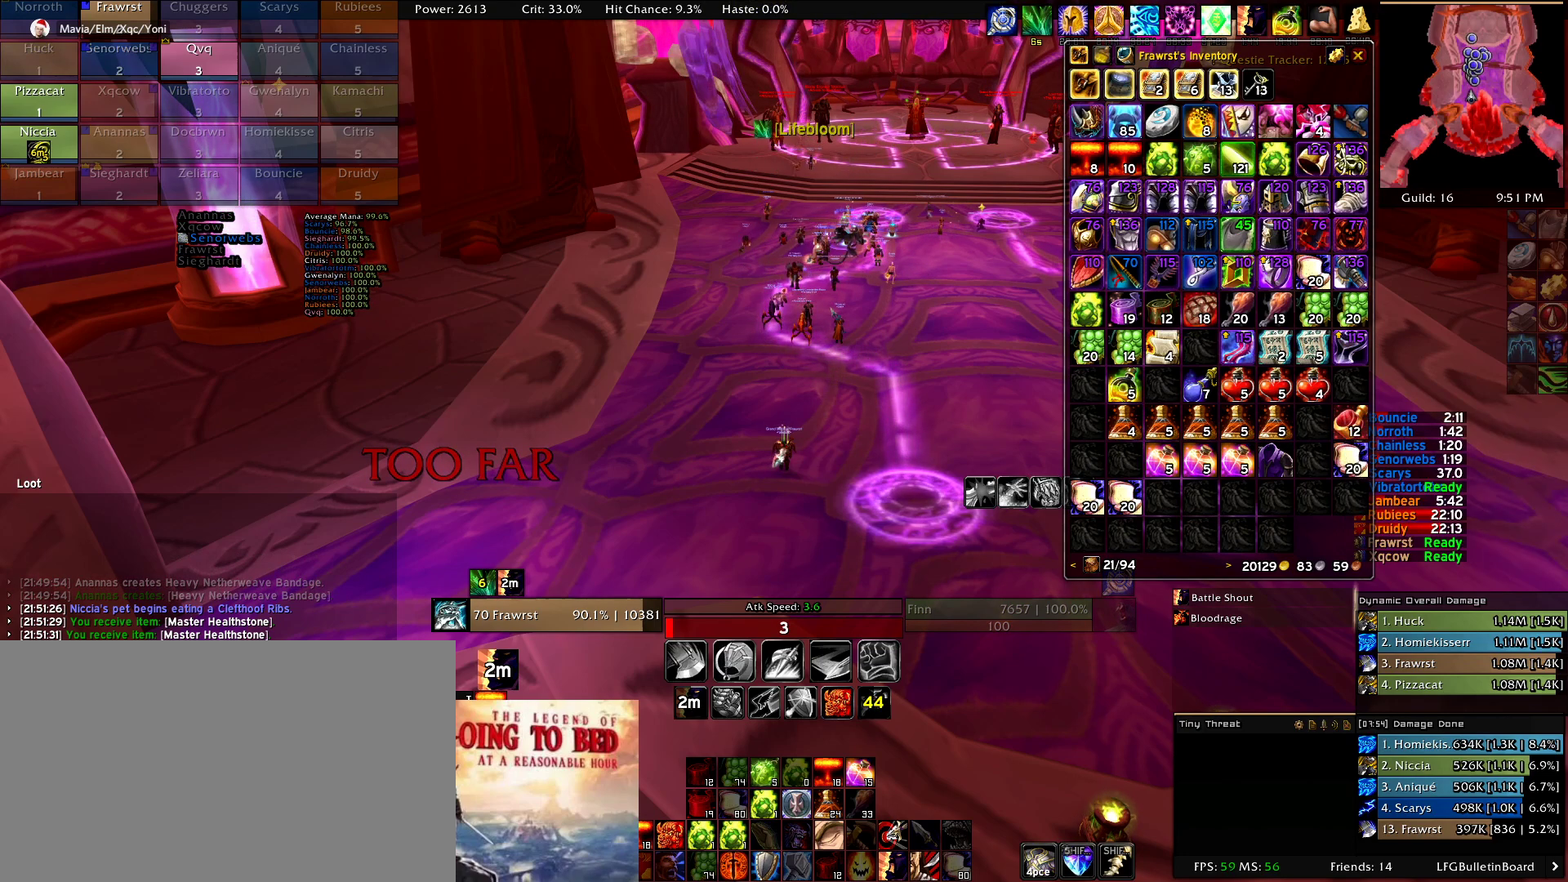
{"keys": ["a", "w"], "mouse": [], "events": [[217, "a", "down"], [217, "w", "down"]]}
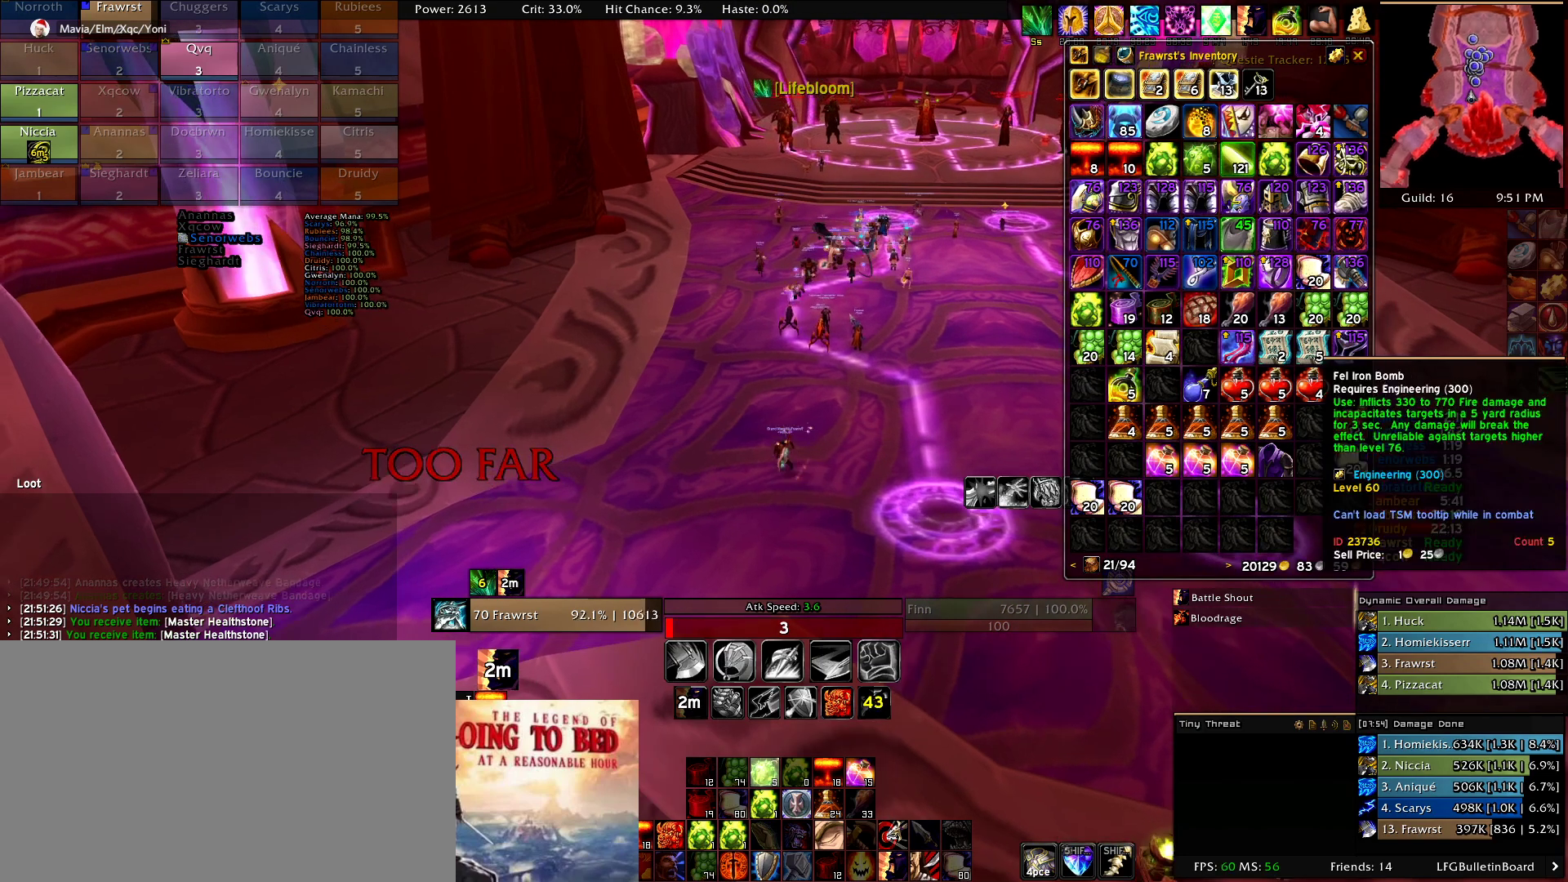
{"keys": ["a", "w"], "mouse": [], "events": []}
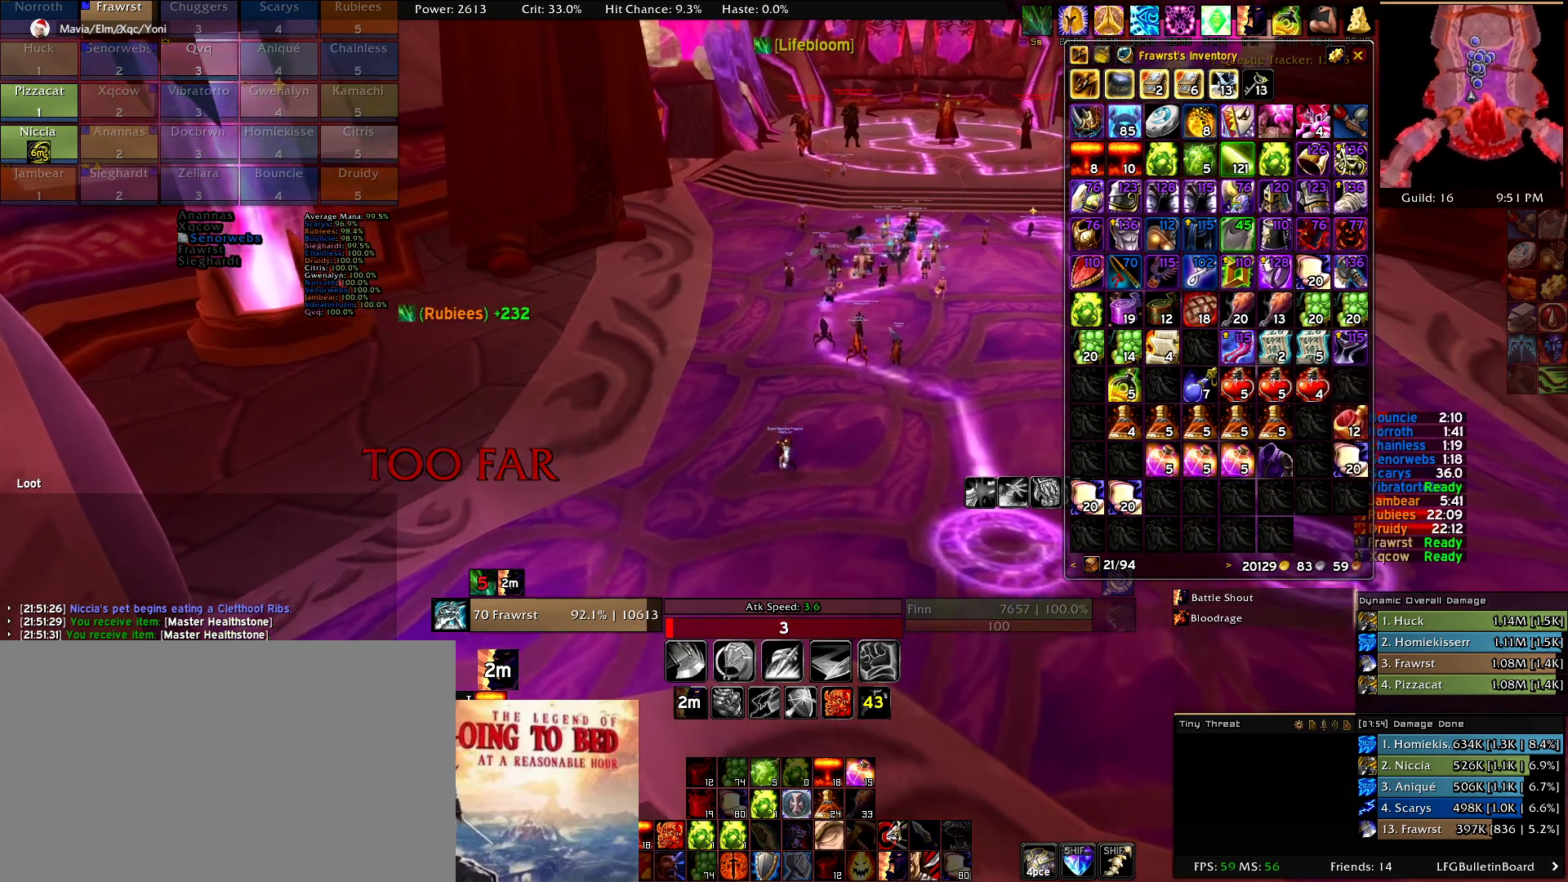
{"keys": ["a", "w"], "mouse": [], "events": [[17, "mouse_right", "down"], [250, "mouse_right", "up"]]}
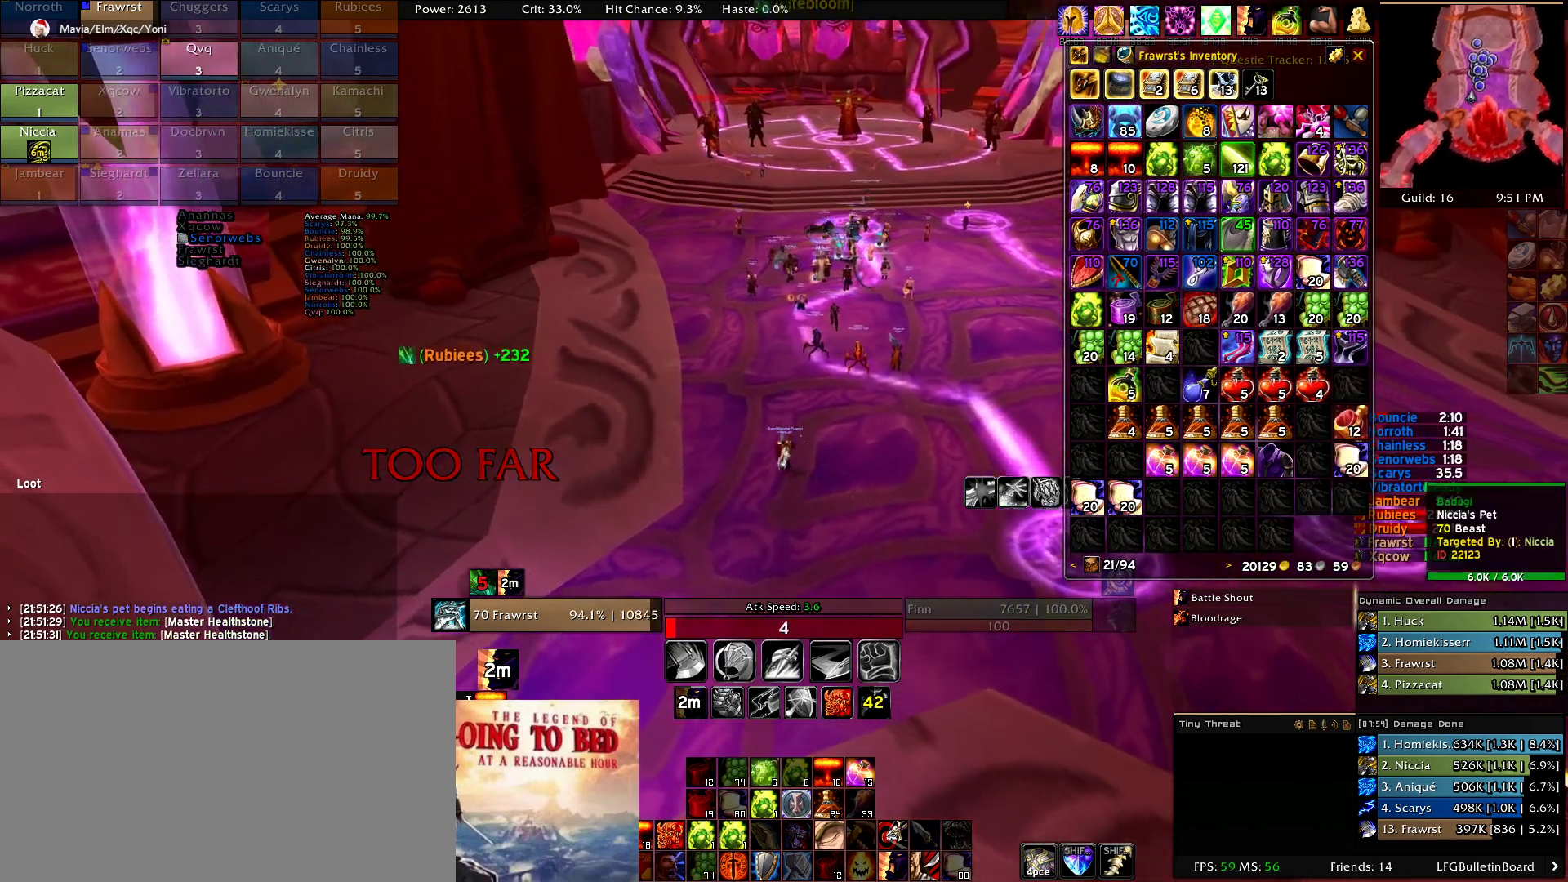
{"keys": ["w"], "mouse": [], "events": [[317, "a", "up"]]}
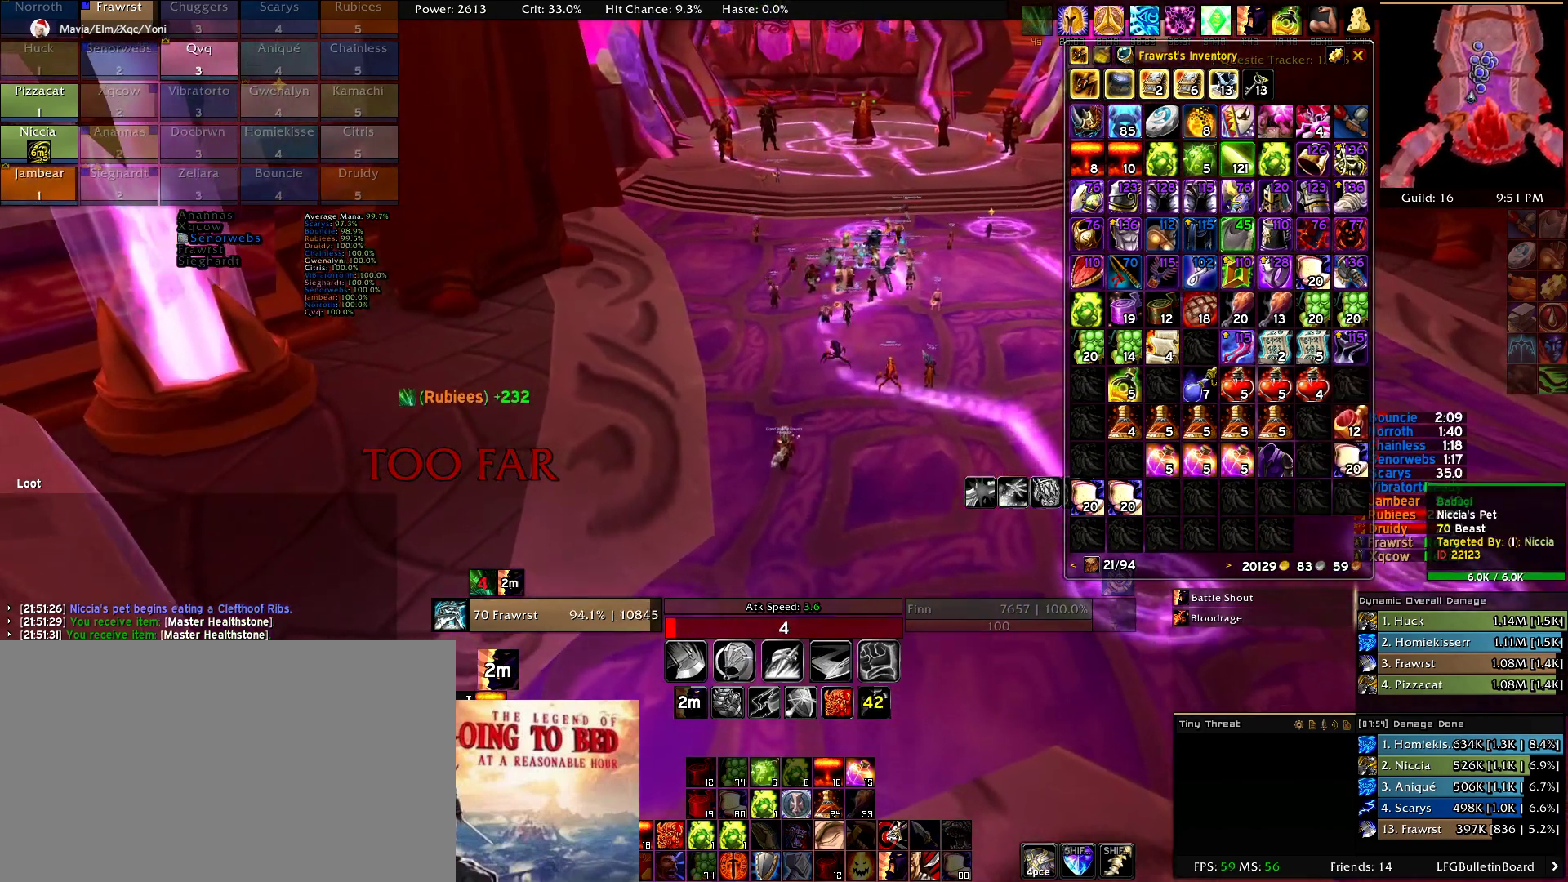
{"keys": ["w"], "mouse": [], "events": []}
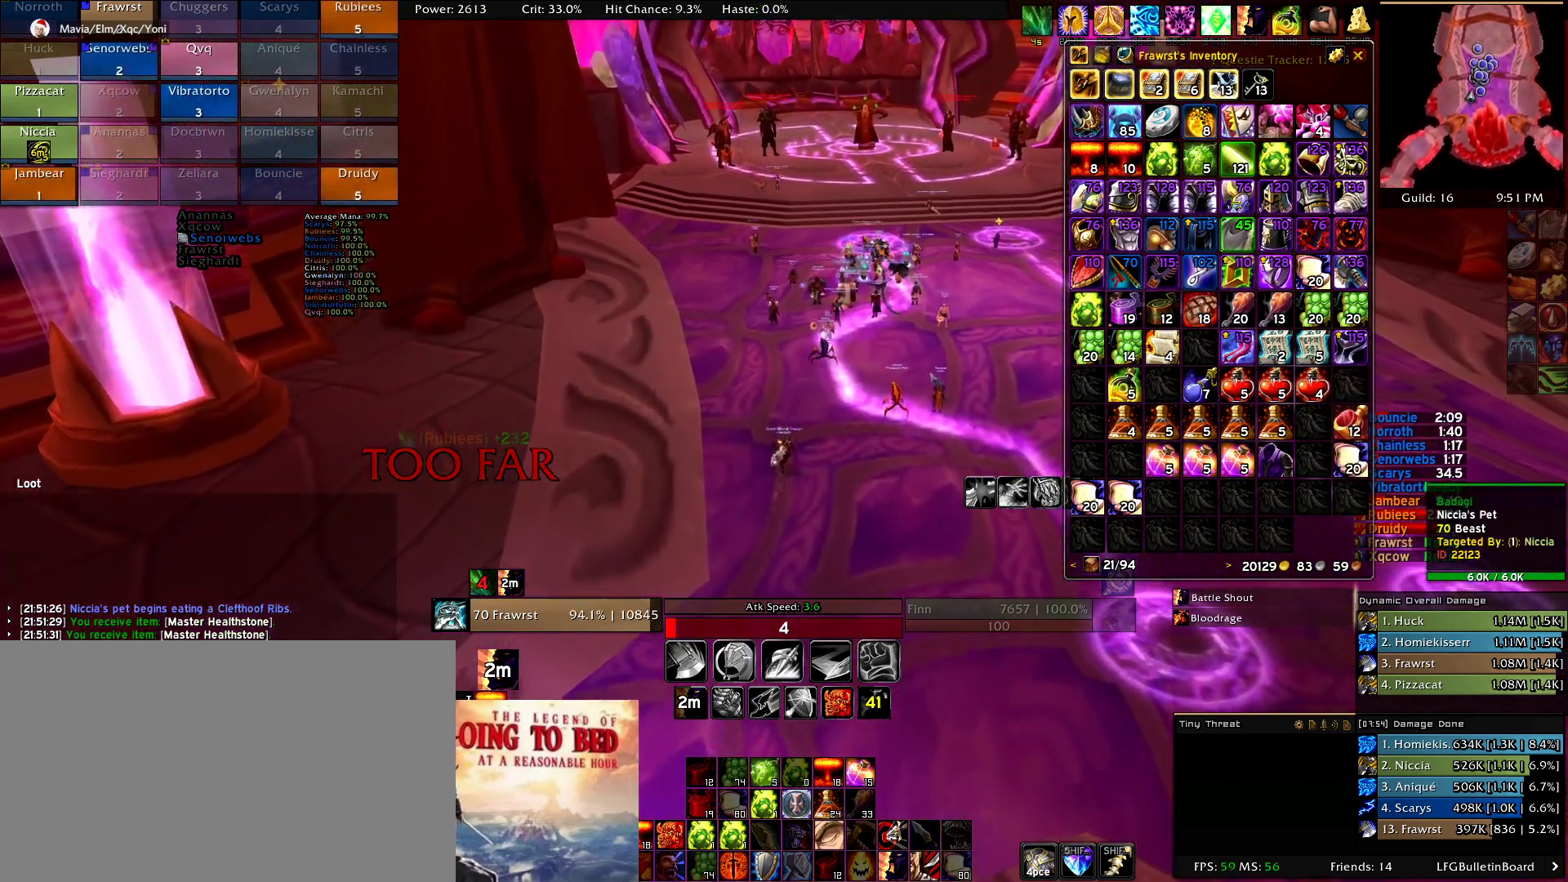
{"keys": ["w"], "mouse": [], "events": []}
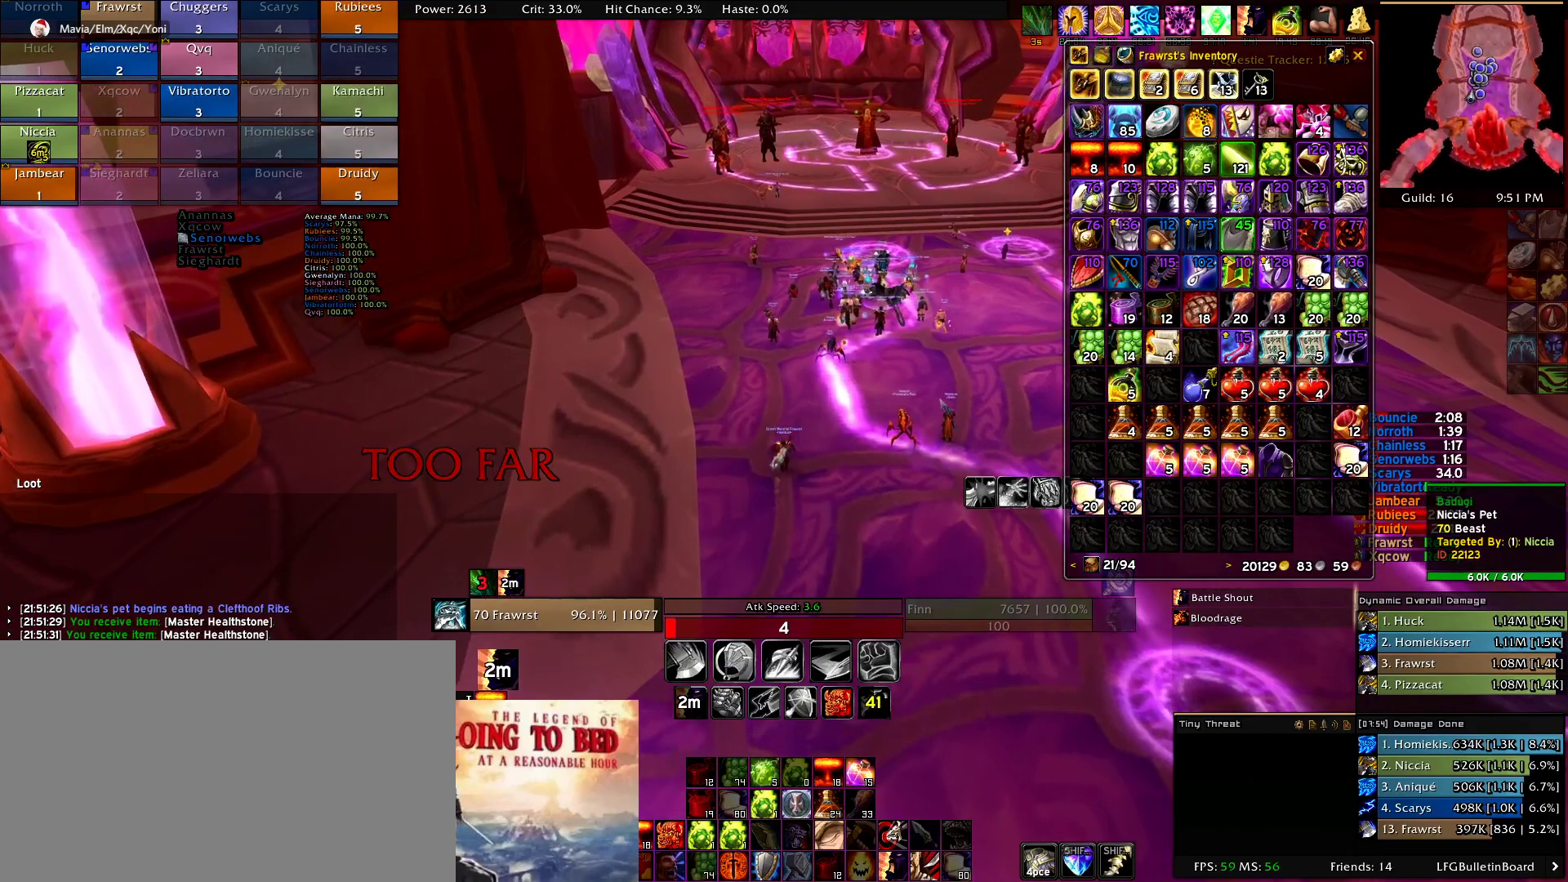
{"keys": ["w"], "mouse": [], "events": []}
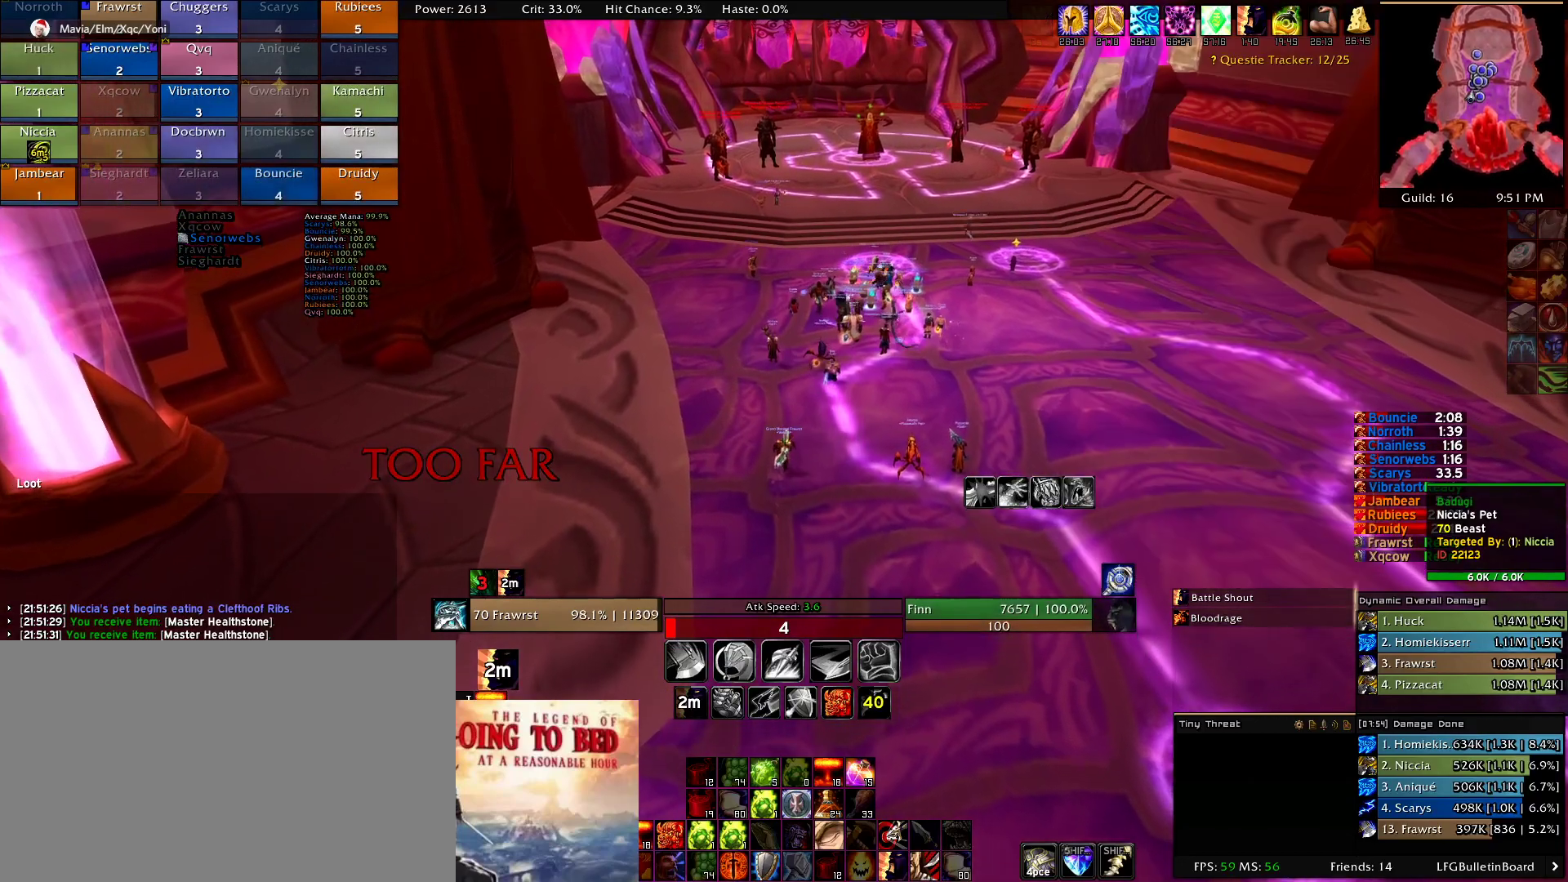
{"keys": ["w"], "mouse": ["right"], "events": [[467, "mouse_right", "down"]]}
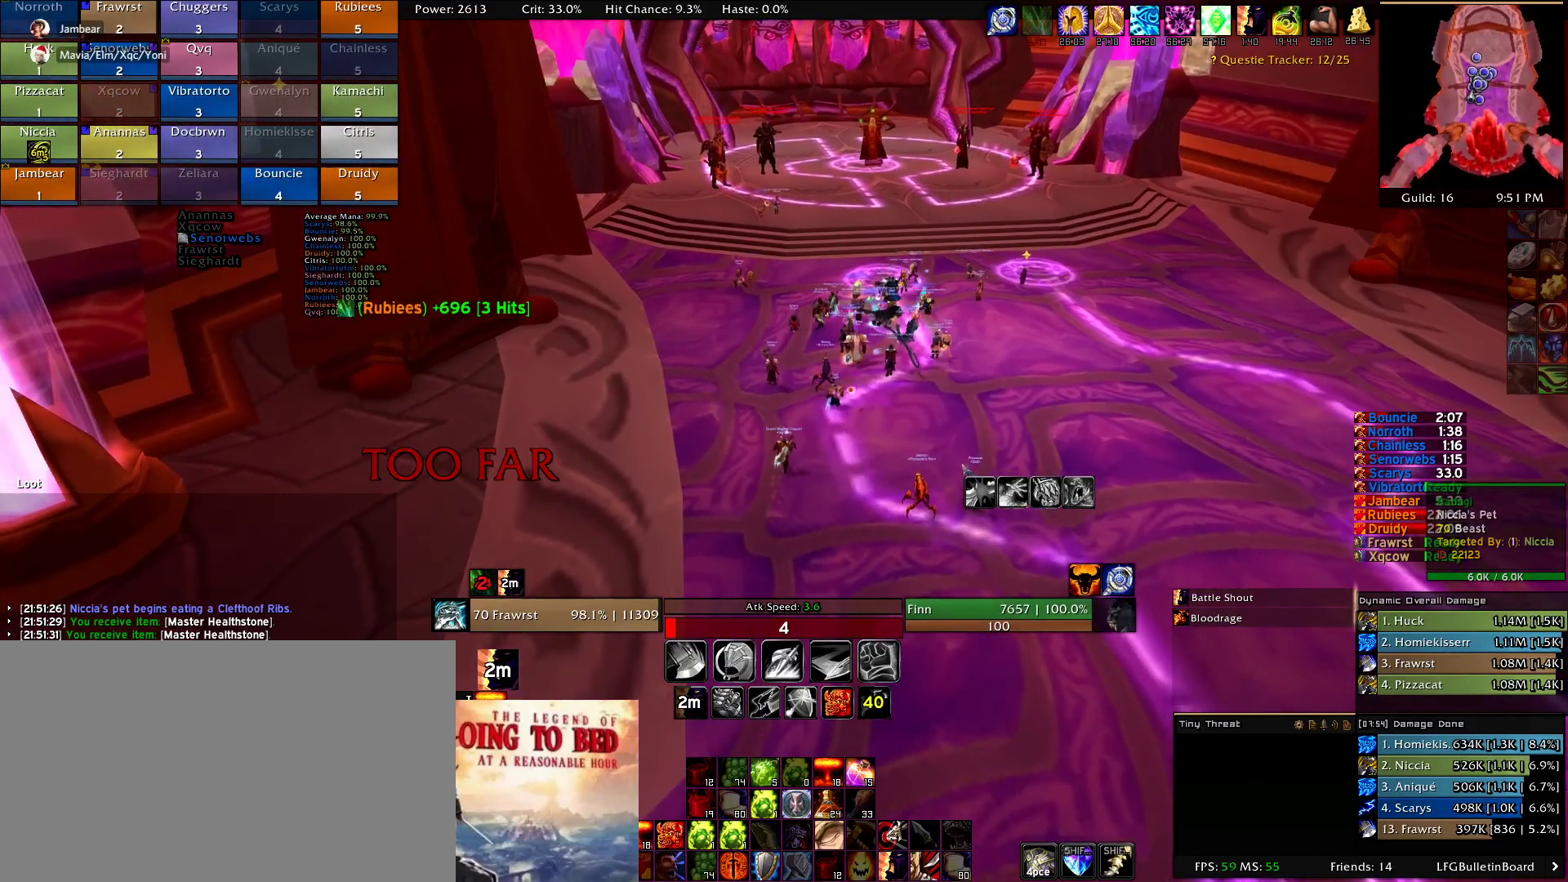
{"keys": ["w"], "mouse": [], "events": [[150, "mouse_right", "up"]]}
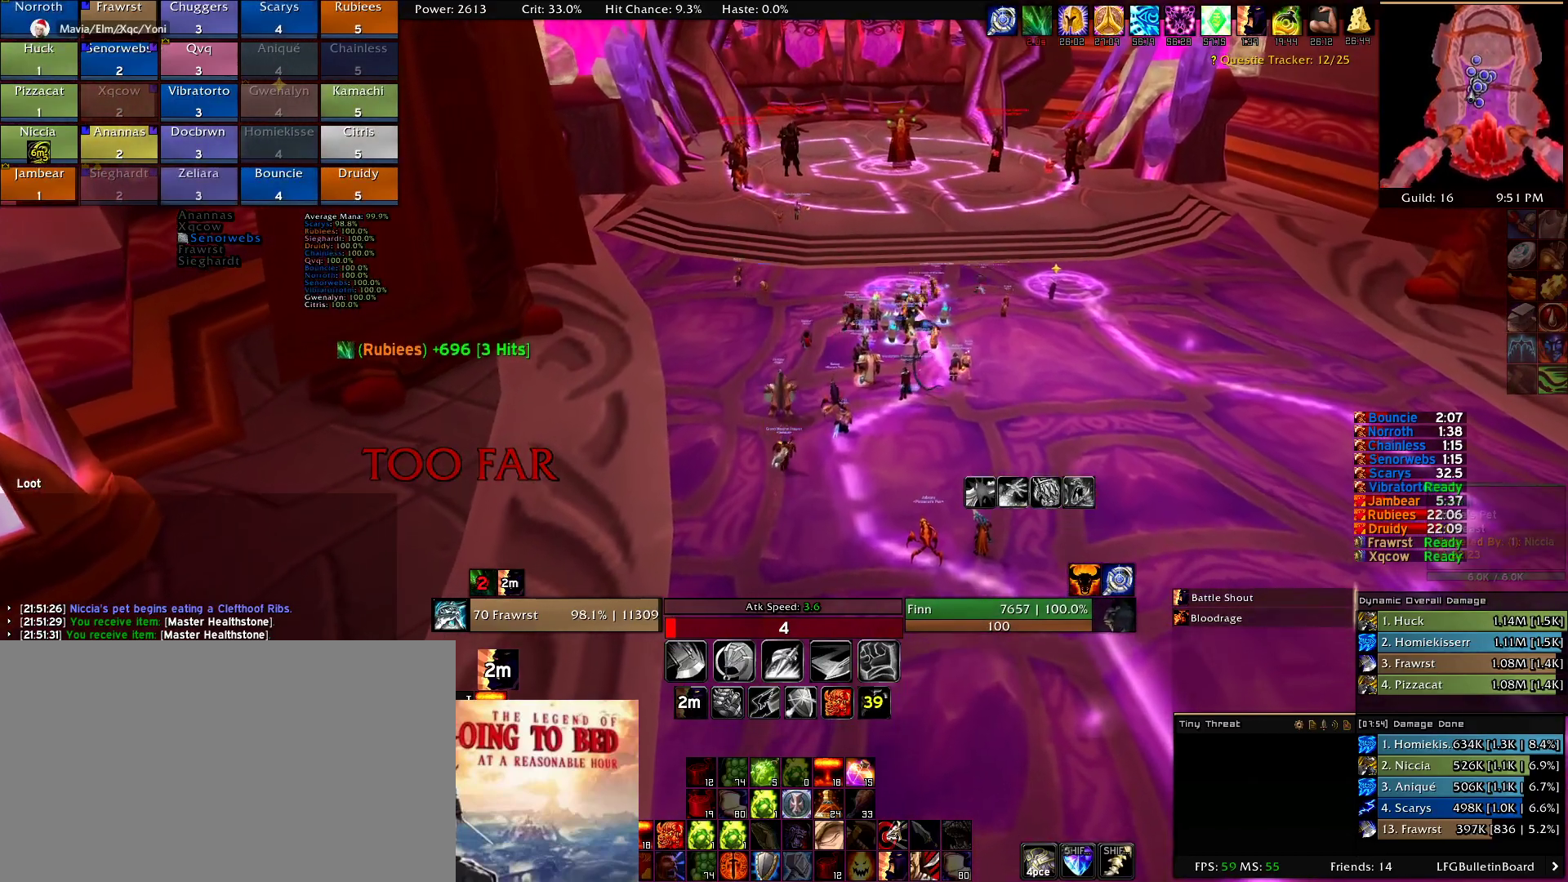
{"keys": ["w"], "mouse": ["right"], "events": [[350, "c", "down"], [400, "mouse_right", "down"], [500, "c", "up"]]}
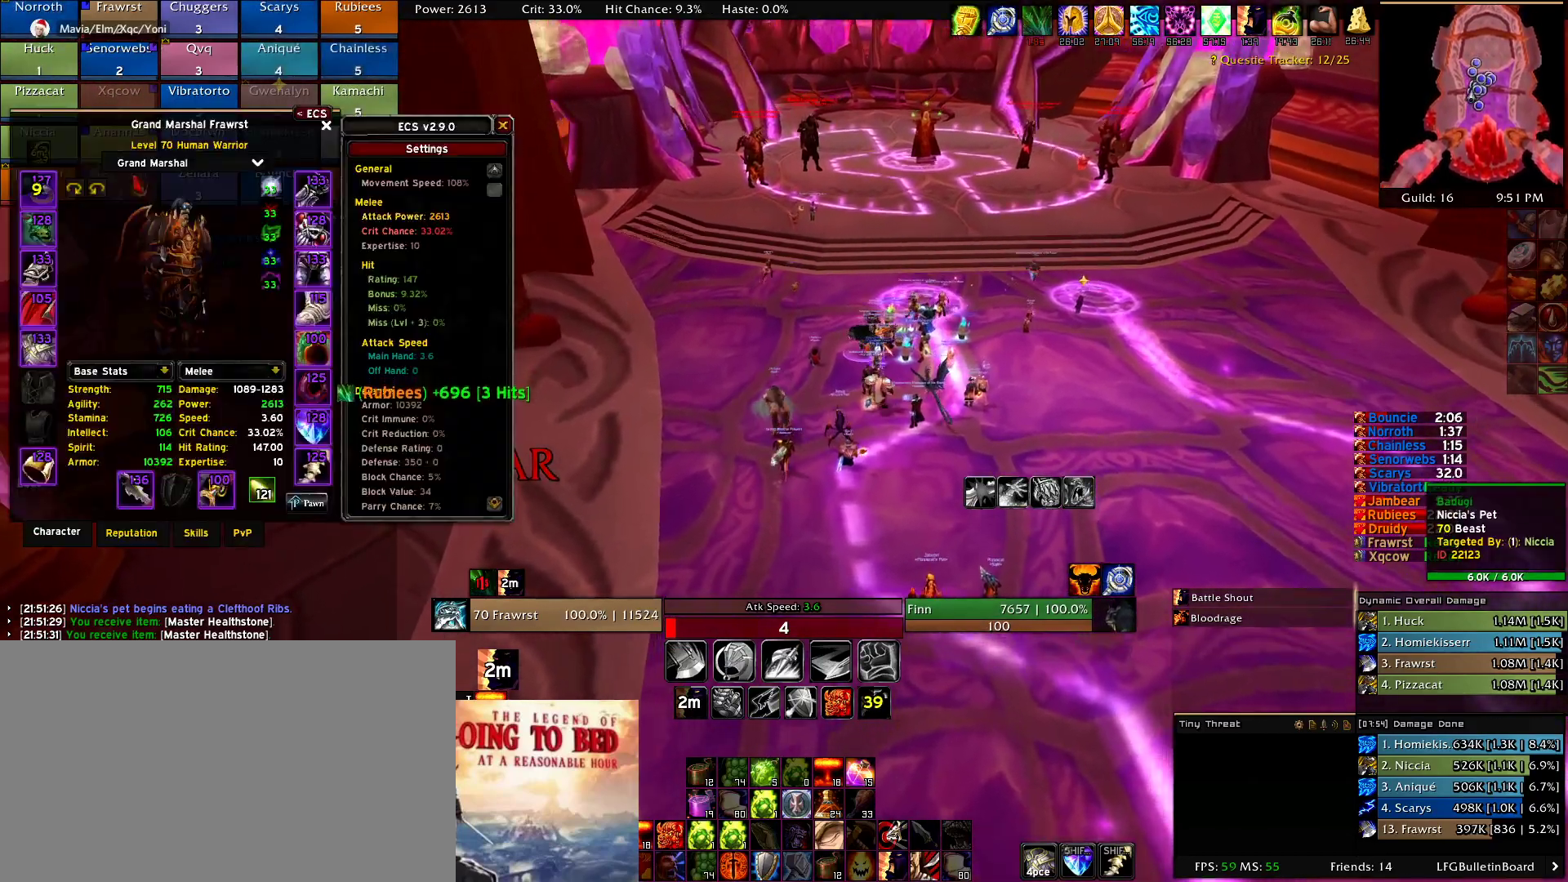
{"keys": ["w"], "mouse": ["right"], "events": []}
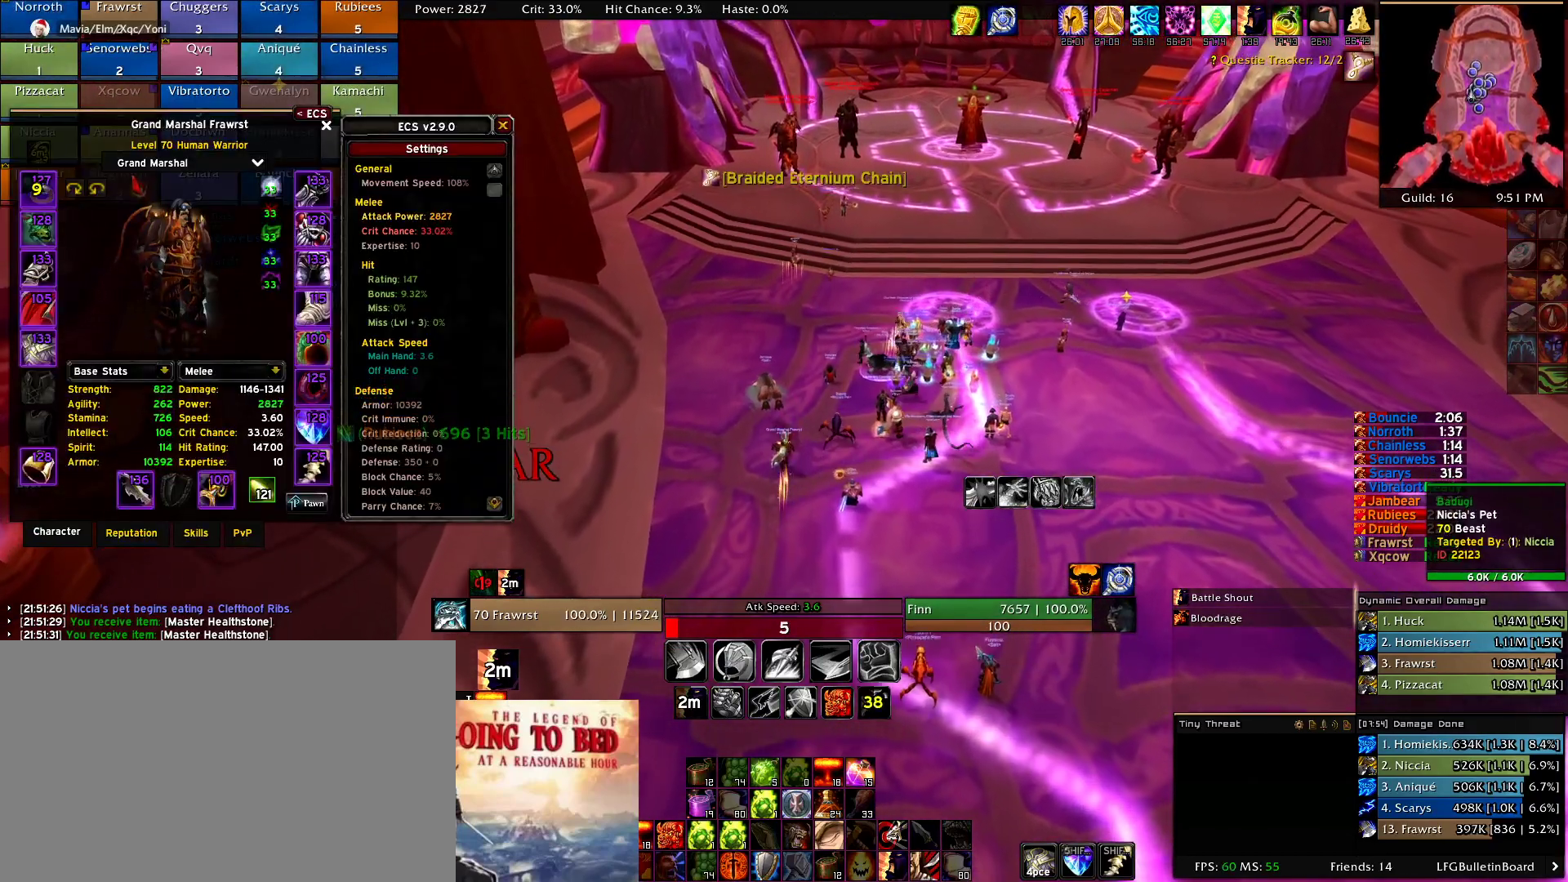
{"keys": ["w"], "mouse": ["right"], "events": [[67, "c", "down"], [150, "c", "up"]]}
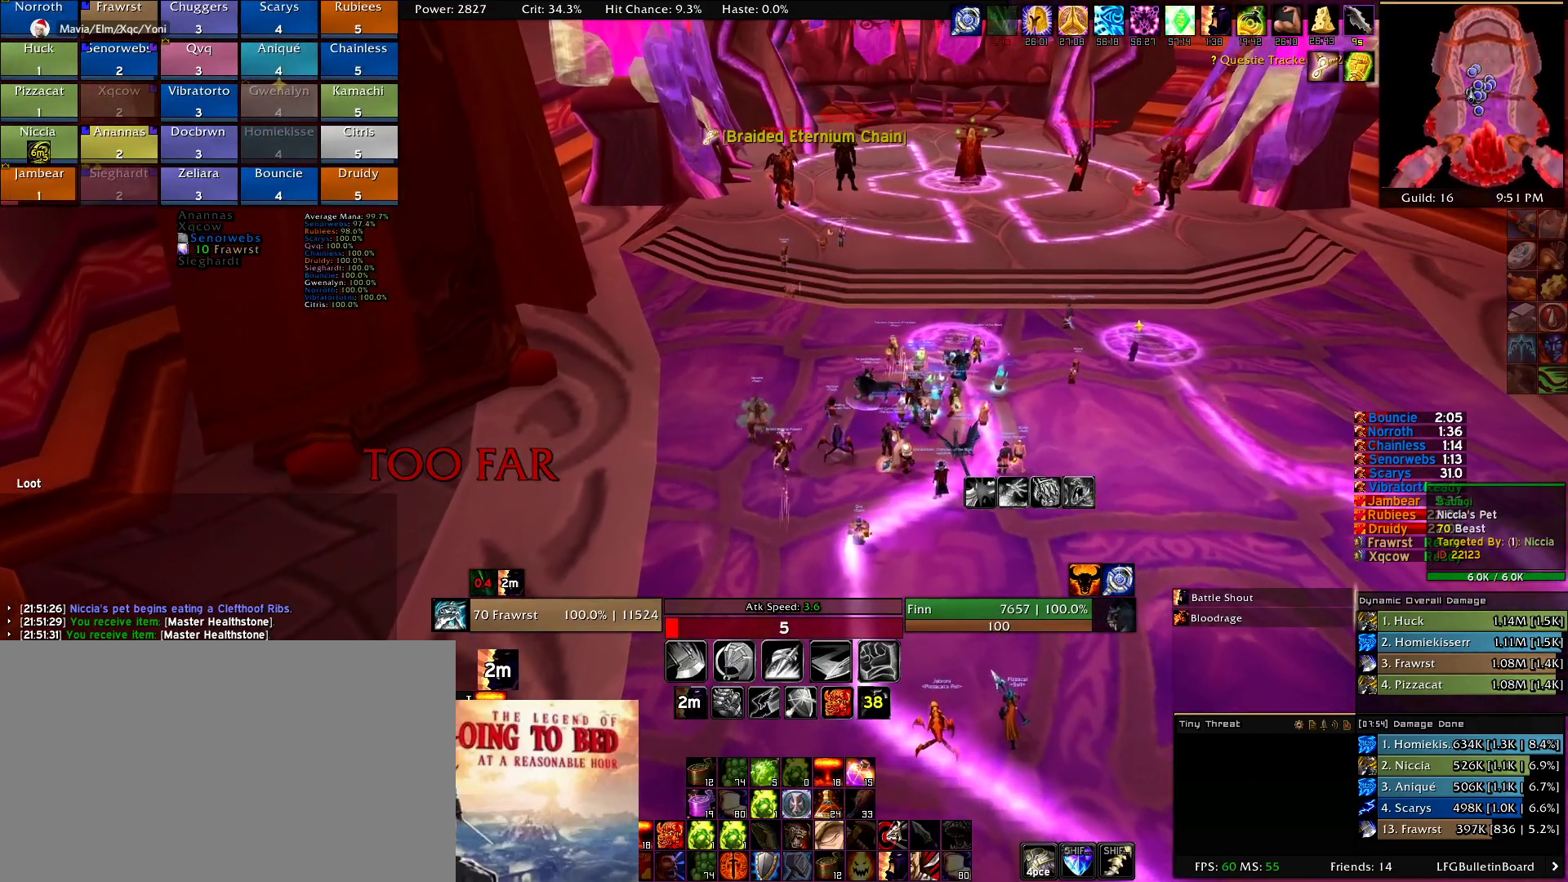
{"keys": [], "mouse": [], "events": [[117, "mouse_right", "up"], [450, "w", "up"]]}
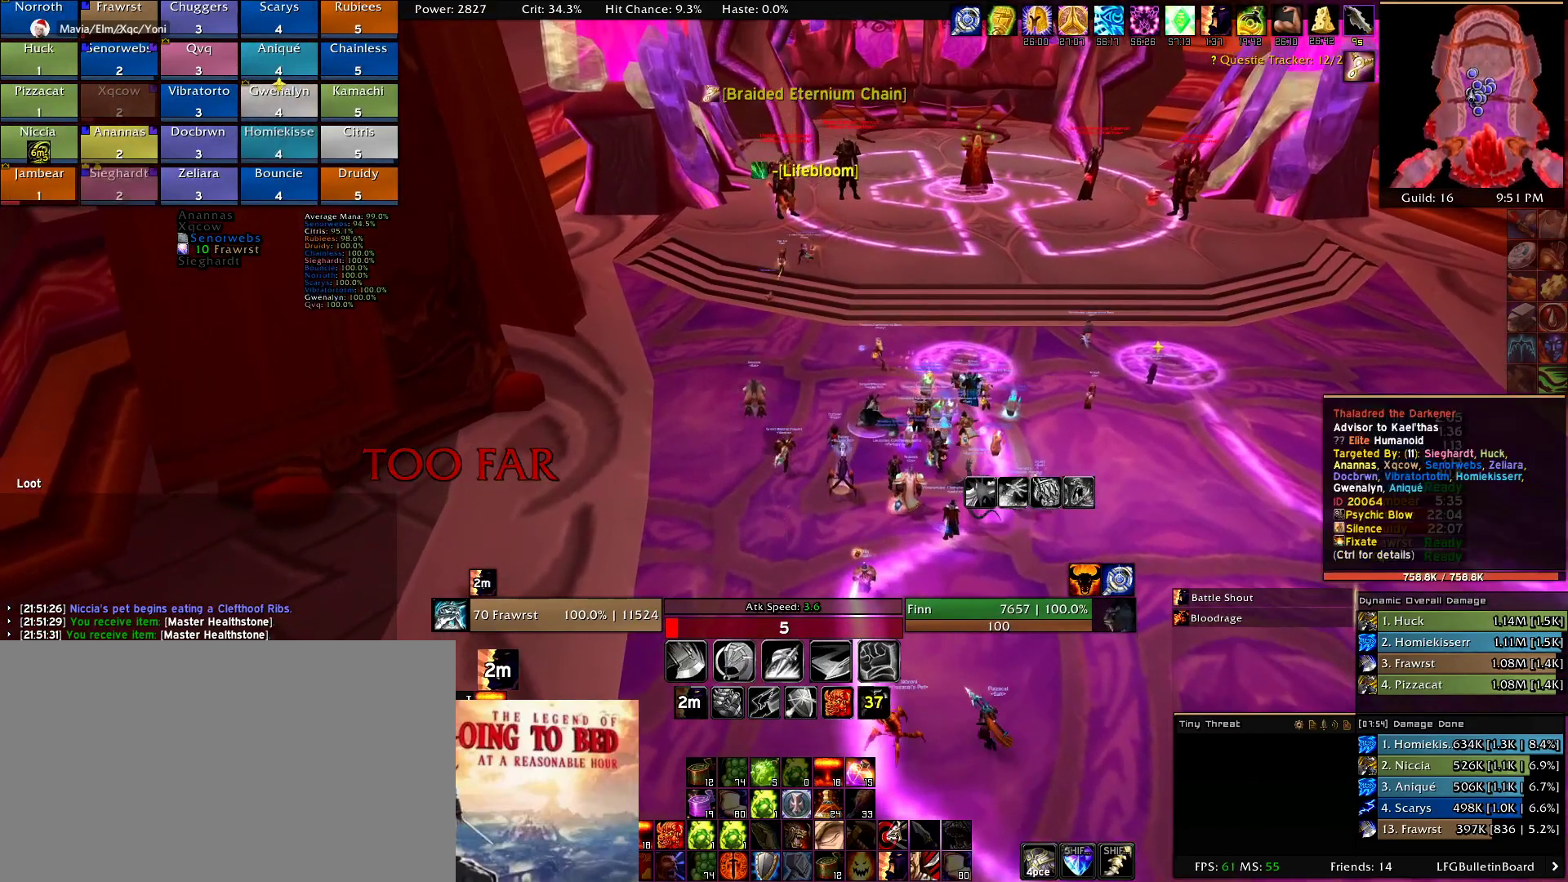
{"keys": ["e"], "mouse": [], "events": [[100, "mouse_left", "down"], [184, "mouse_left", "up"], [367, "e", "down"]]}
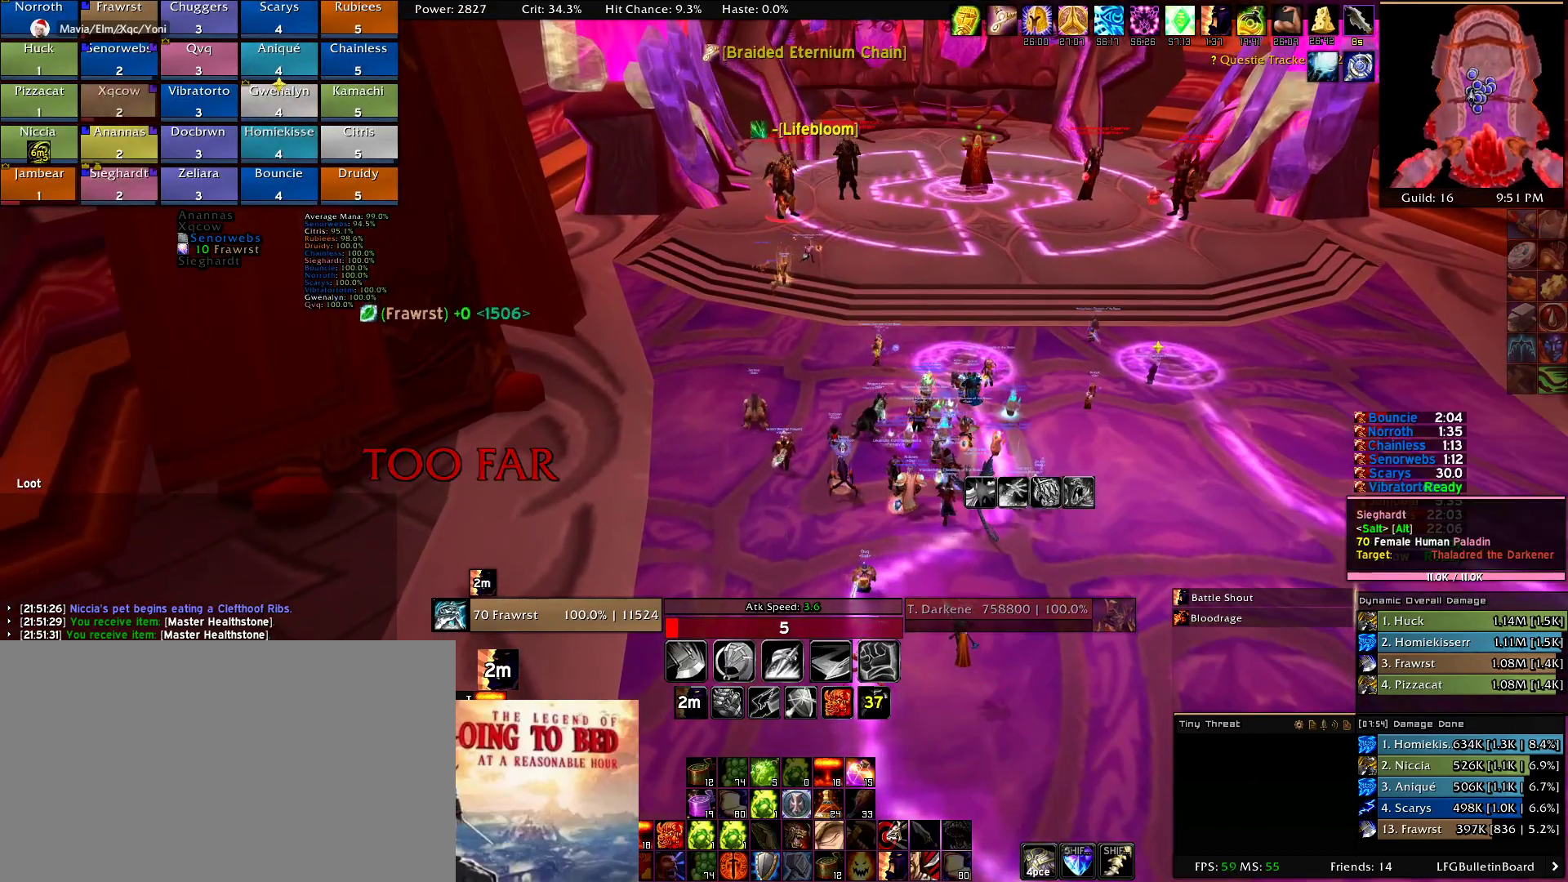
{"keys": [], "mouse": ["right"], "events": [[17, "e", "up"], [200, "mouse_right", "down"]]}
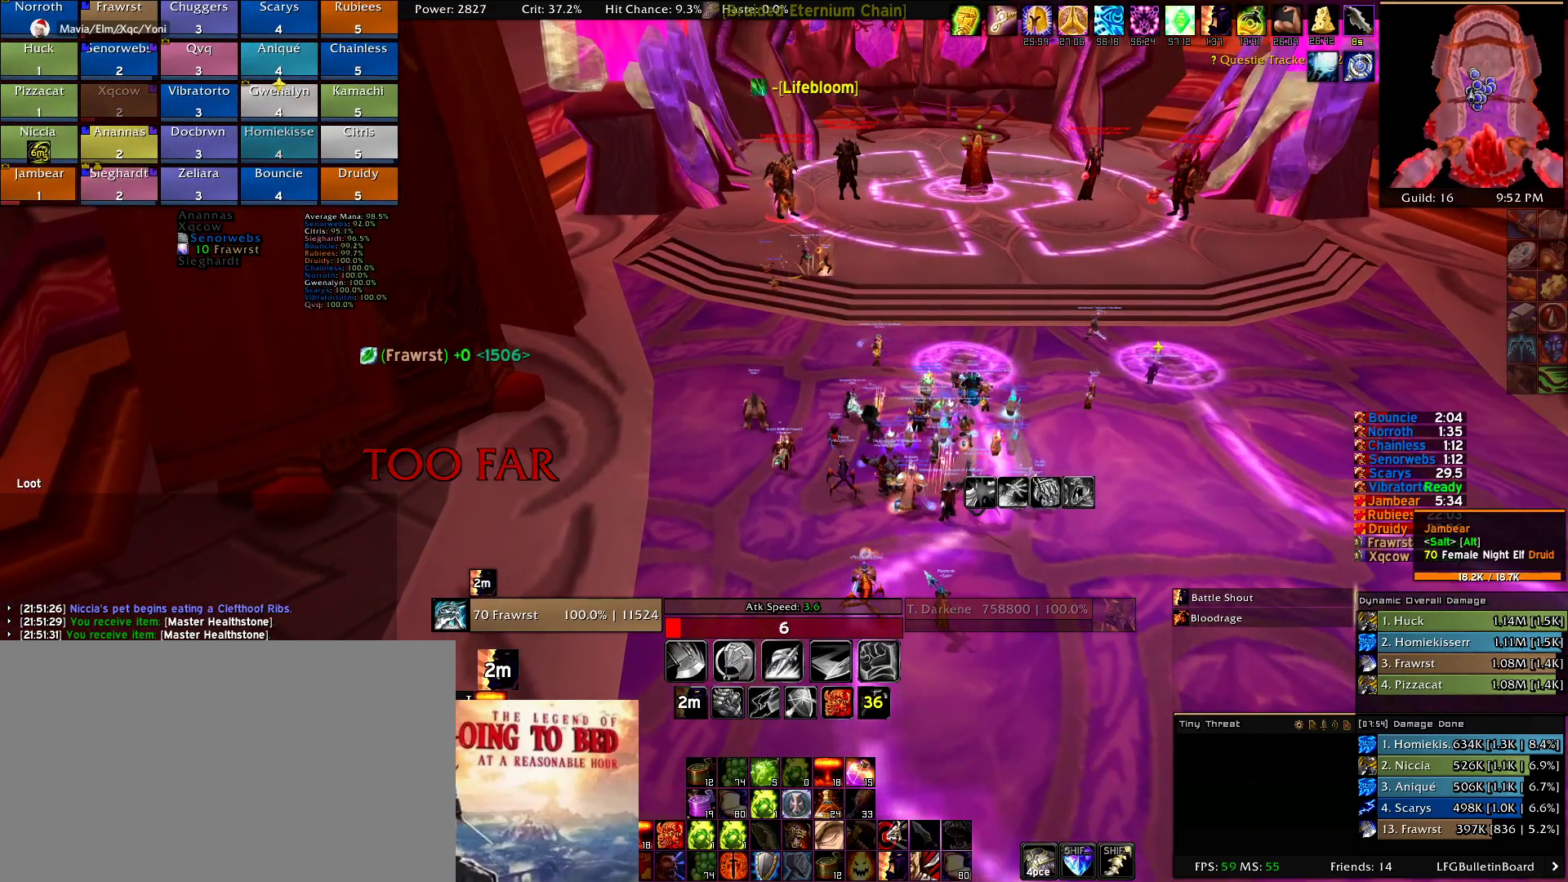
{"keys": [], "mouse": ["right"], "events": []}
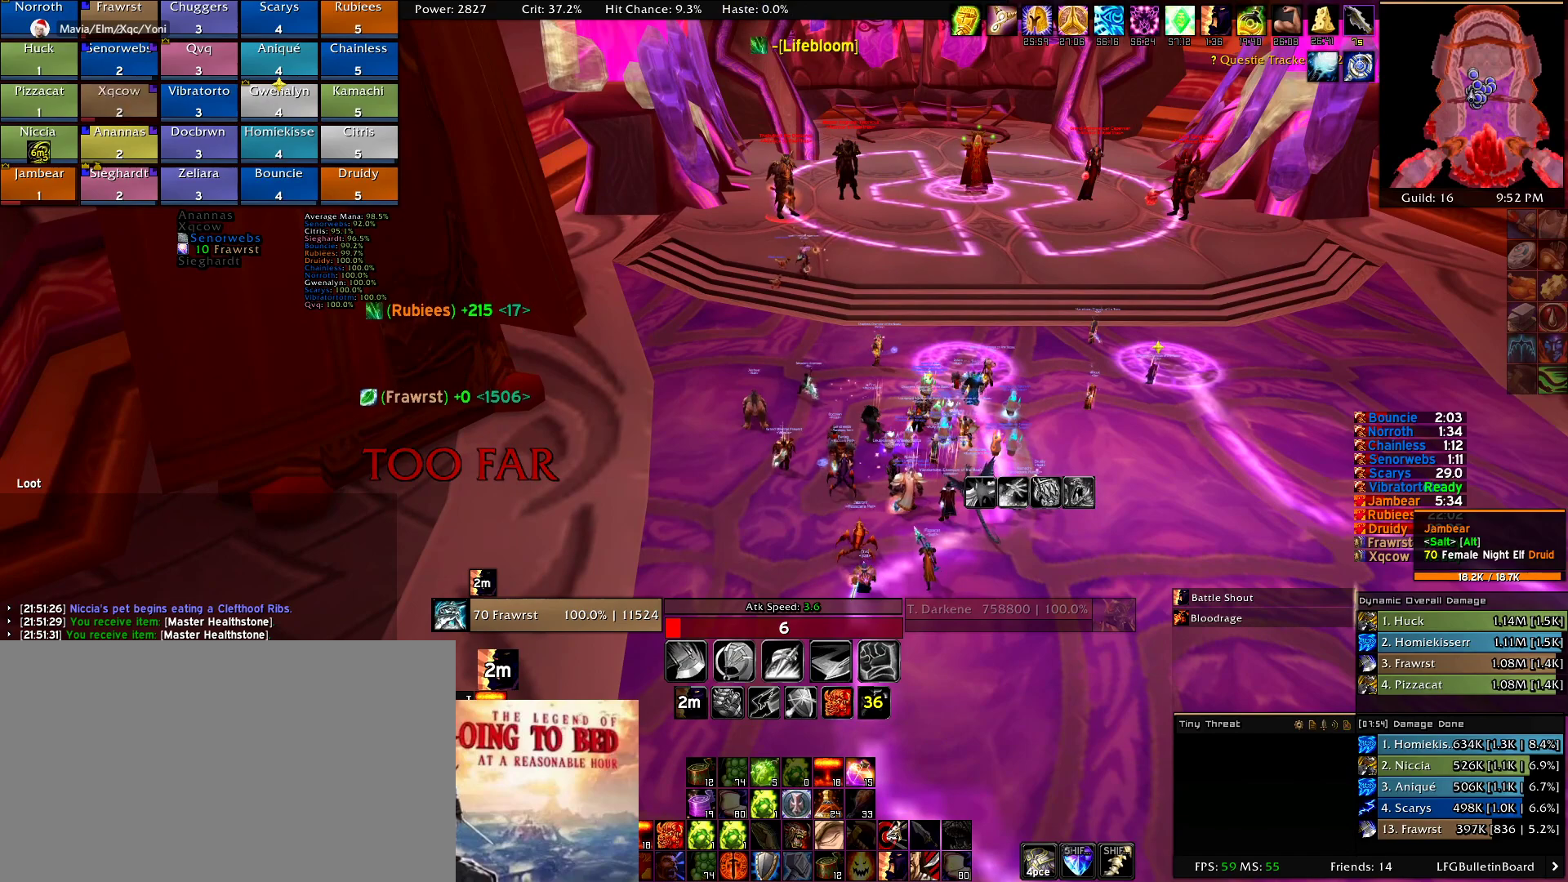
{"keys": [], "mouse": ["right"], "events": []}